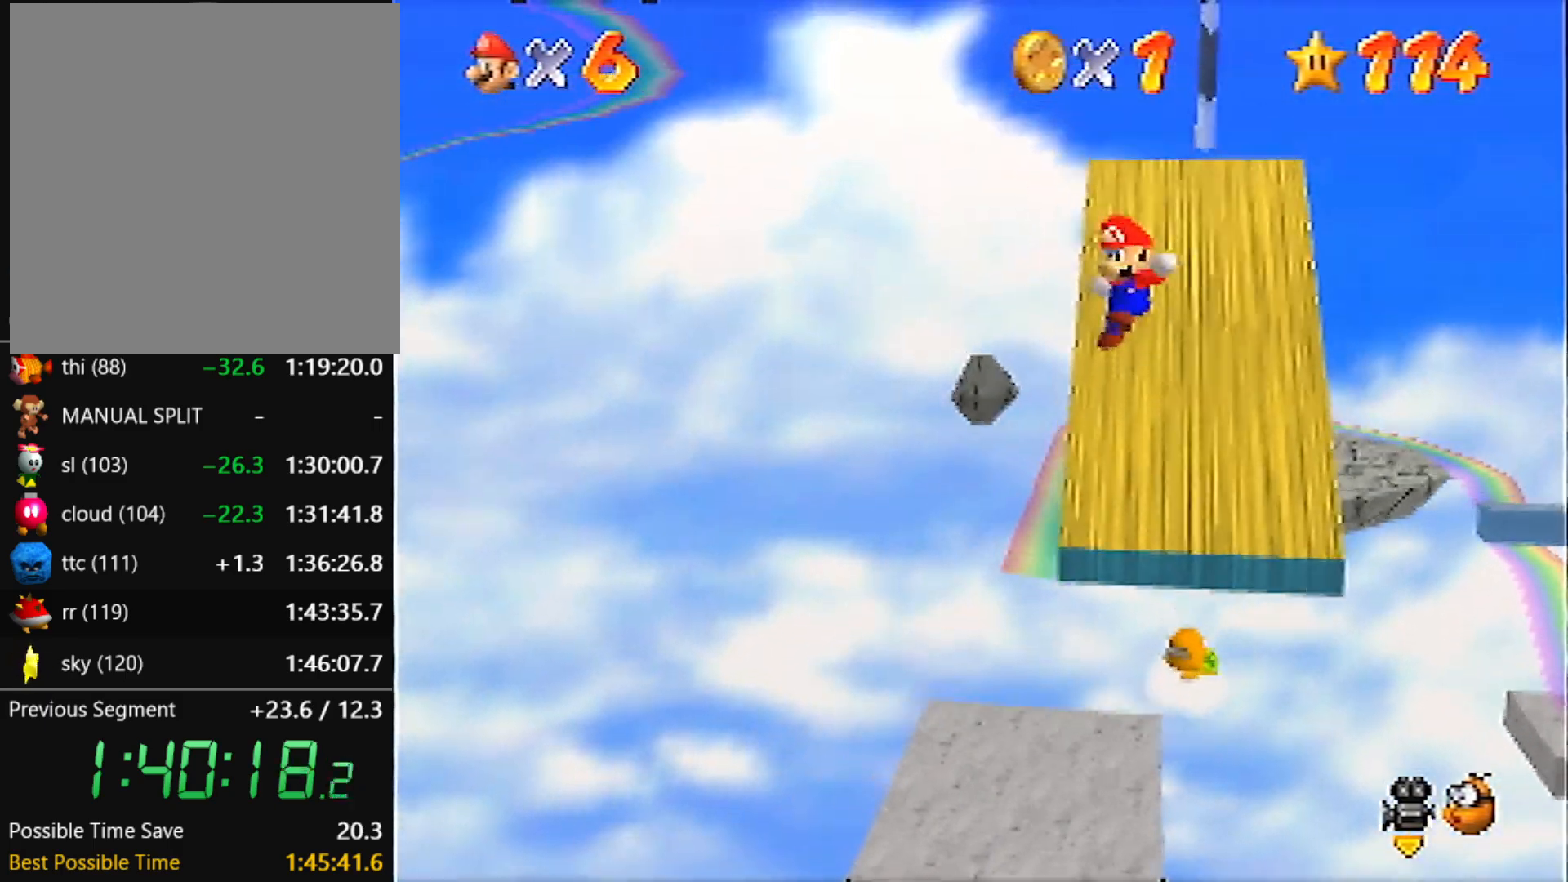
Gameplay with a controller (Nintendo layout); each line is a JSON object with the inputs held at the frame after it. "events" lists button and stick changes between this image and that frame as [ms after this image, input, new state], when the widget could be followed in between. Not read: L3 R3 START.
{"buttons": ["A"], "left_stick": "up", "events": []}
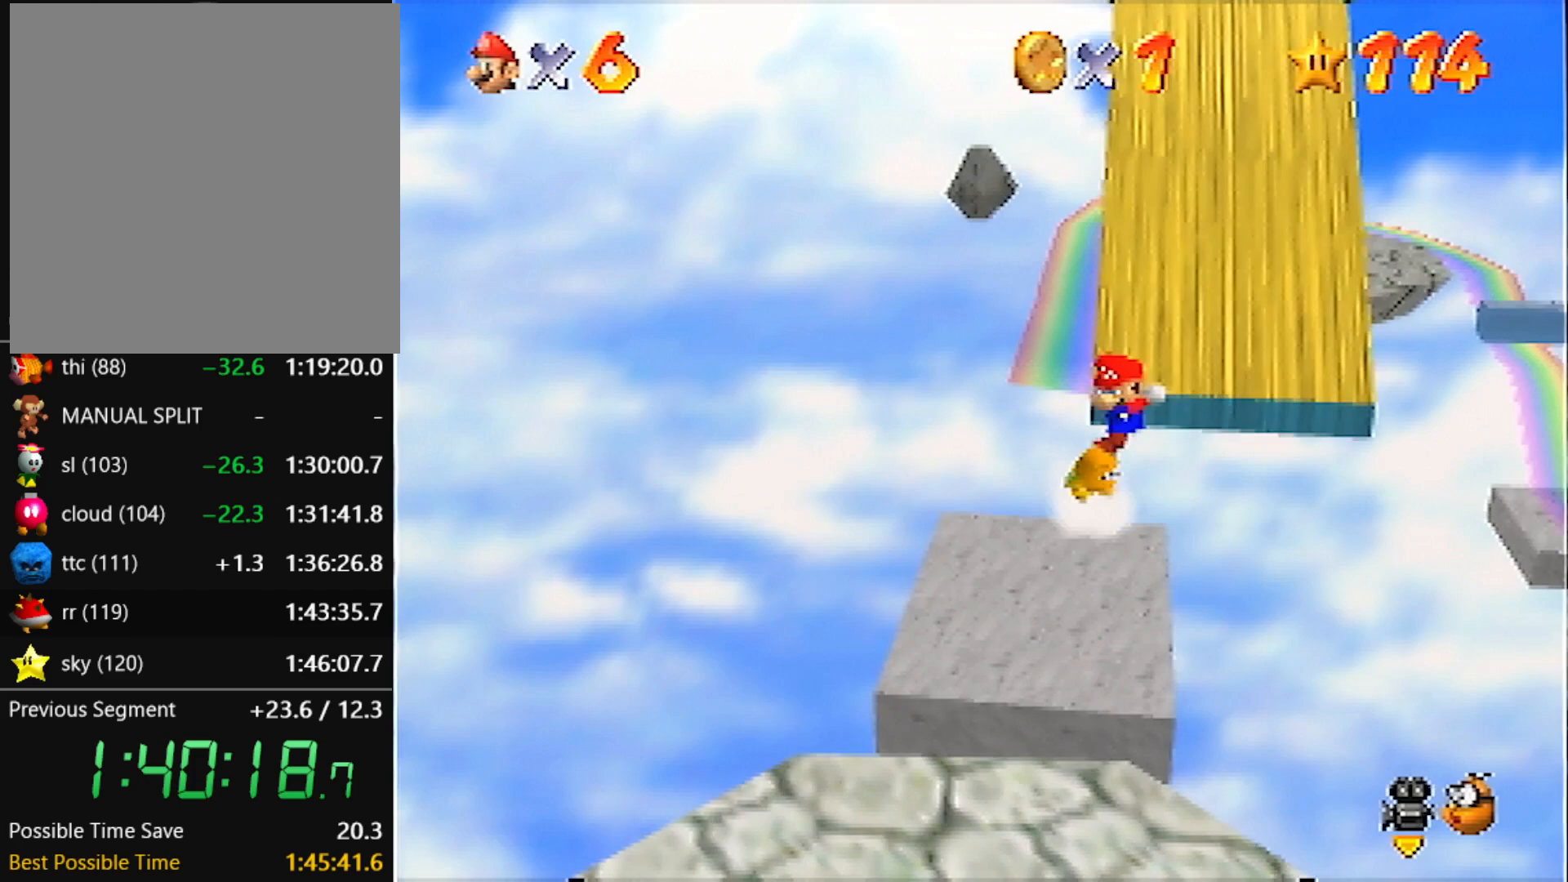
{"buttons": [], "left_stick": "up", "events": [[334, "A", "up"]]}
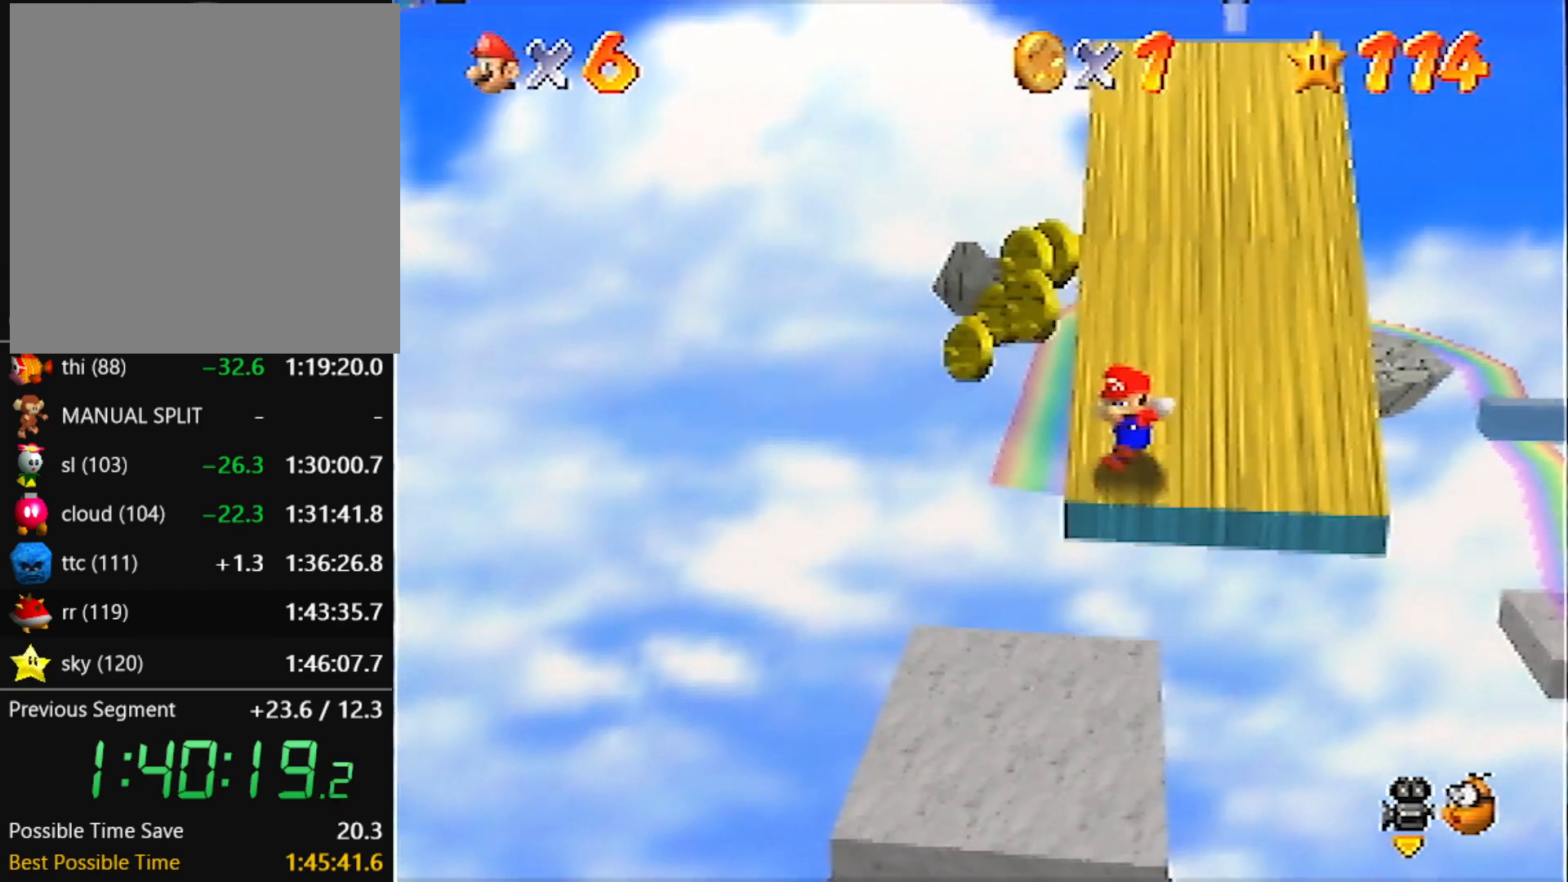
{"buttons": ["A"], "left_stick": "up", "events": [[133, "A", "down"]]}
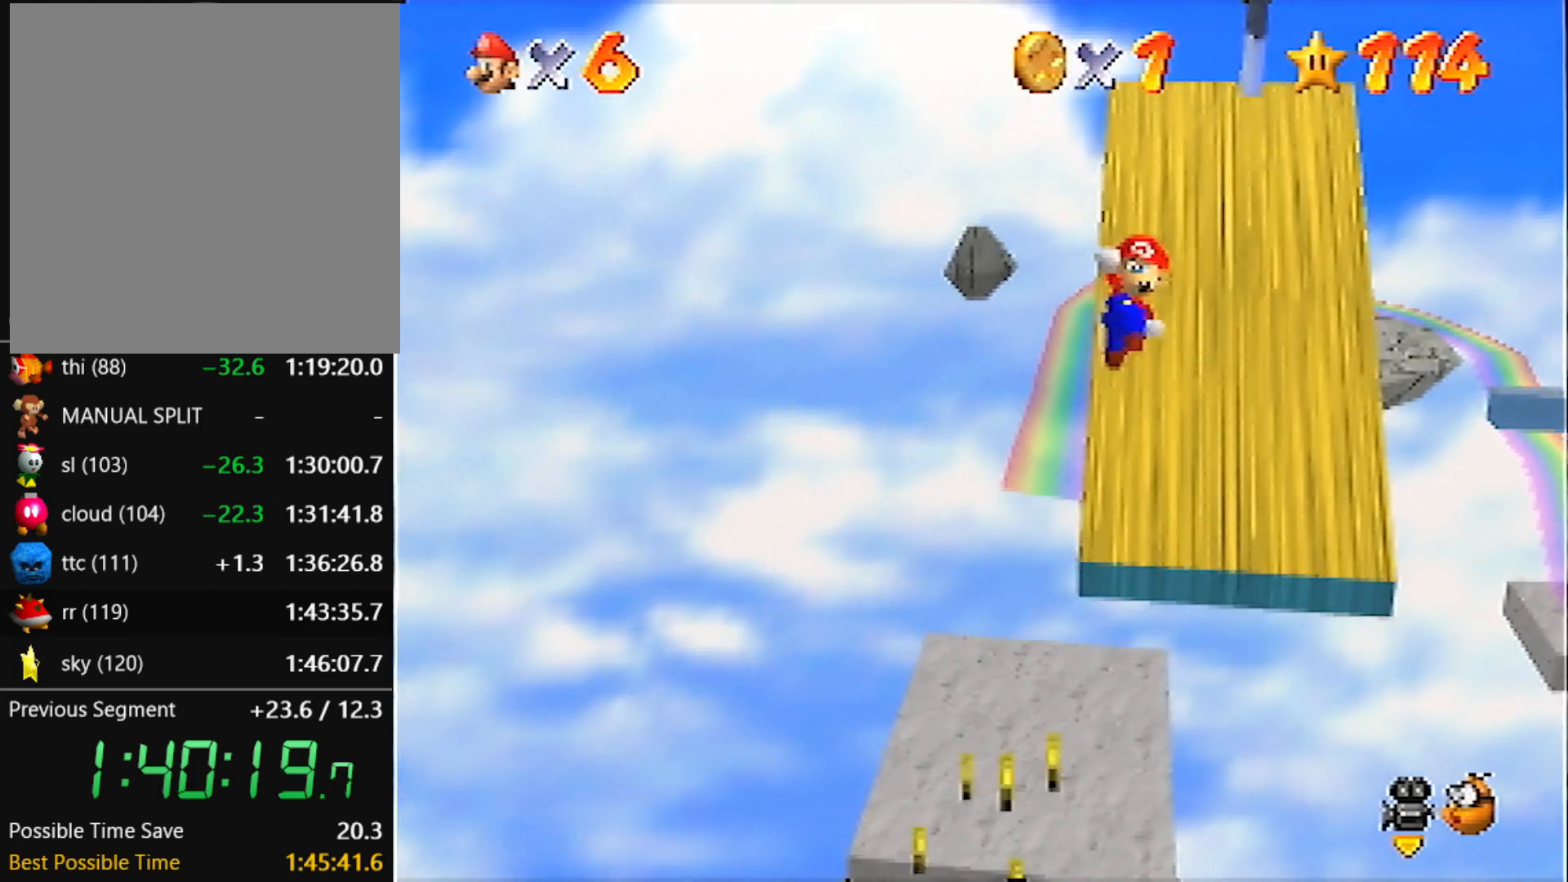
{"buttons": [], "left_stick": "up", "events": [[300, "B", "down"], [434, "B", "up"], [501, "A", "up"]]}
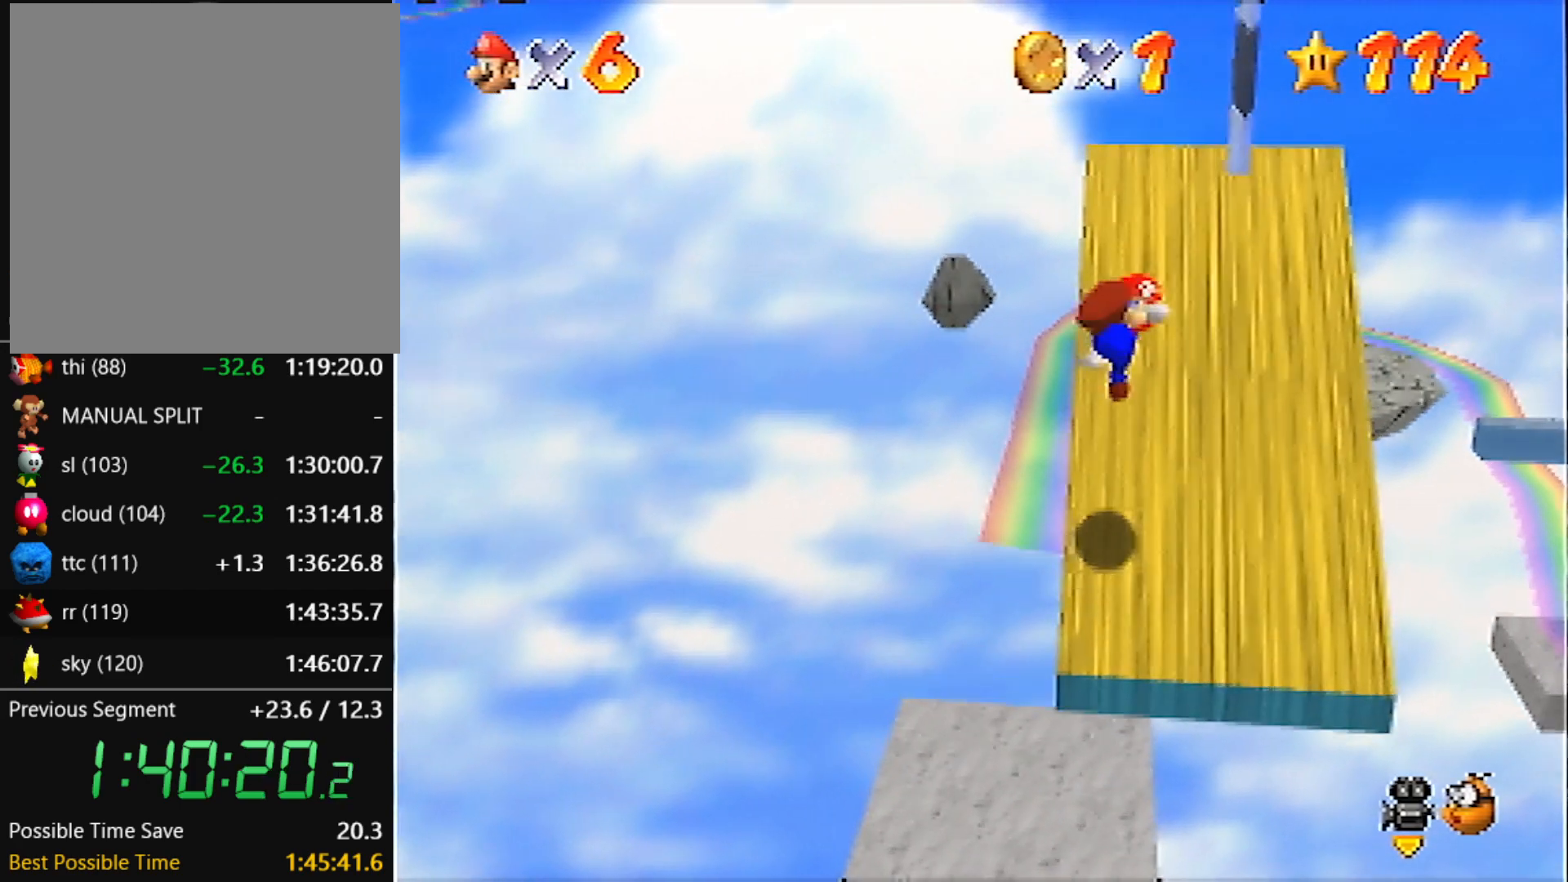
{"buttons": ["A"], "left_stick": "up", "events": [[333, "A", "down"]]}
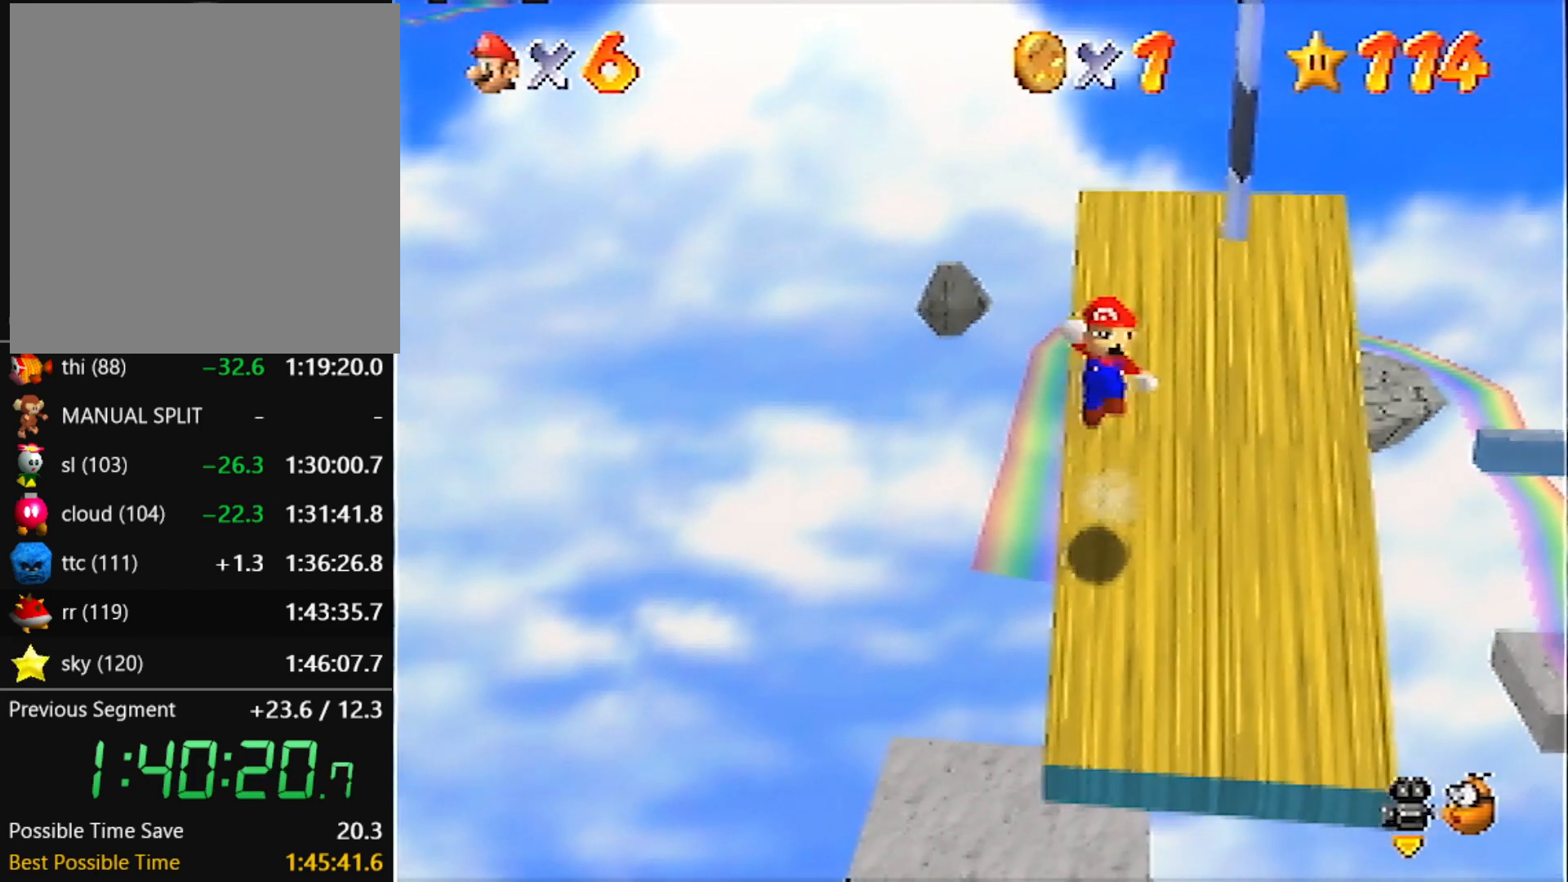
{"buttons": ["A", "B"], "left_stick": "up", "events": [[434, "B", "down"]]}
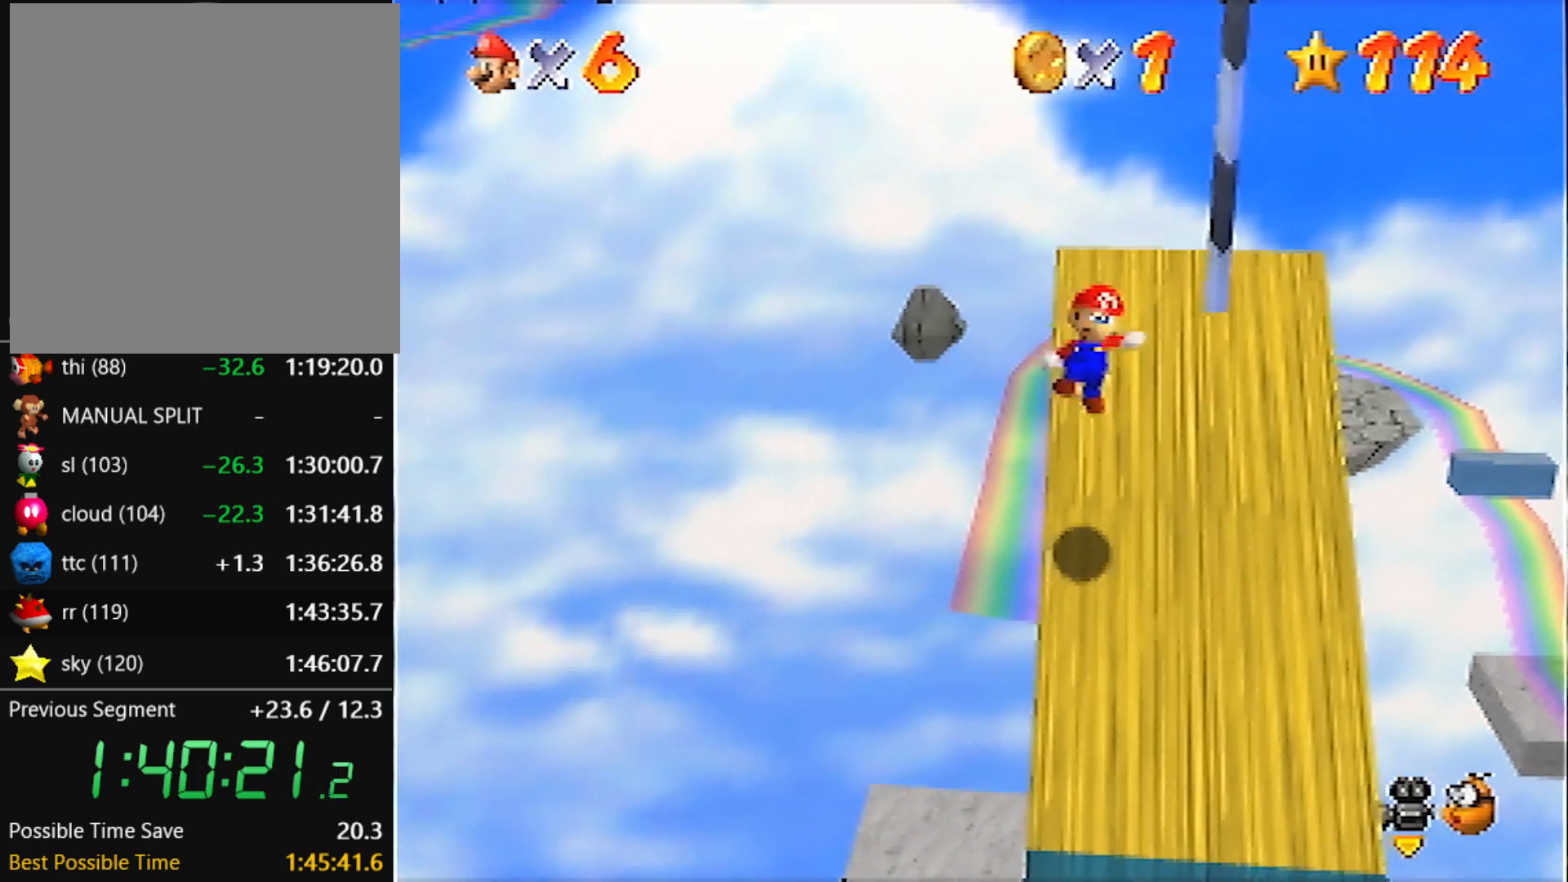
{"buttons": [], "left_stick": "up", "events": [[134, "A", "up"], [134, "B", "up"]]}
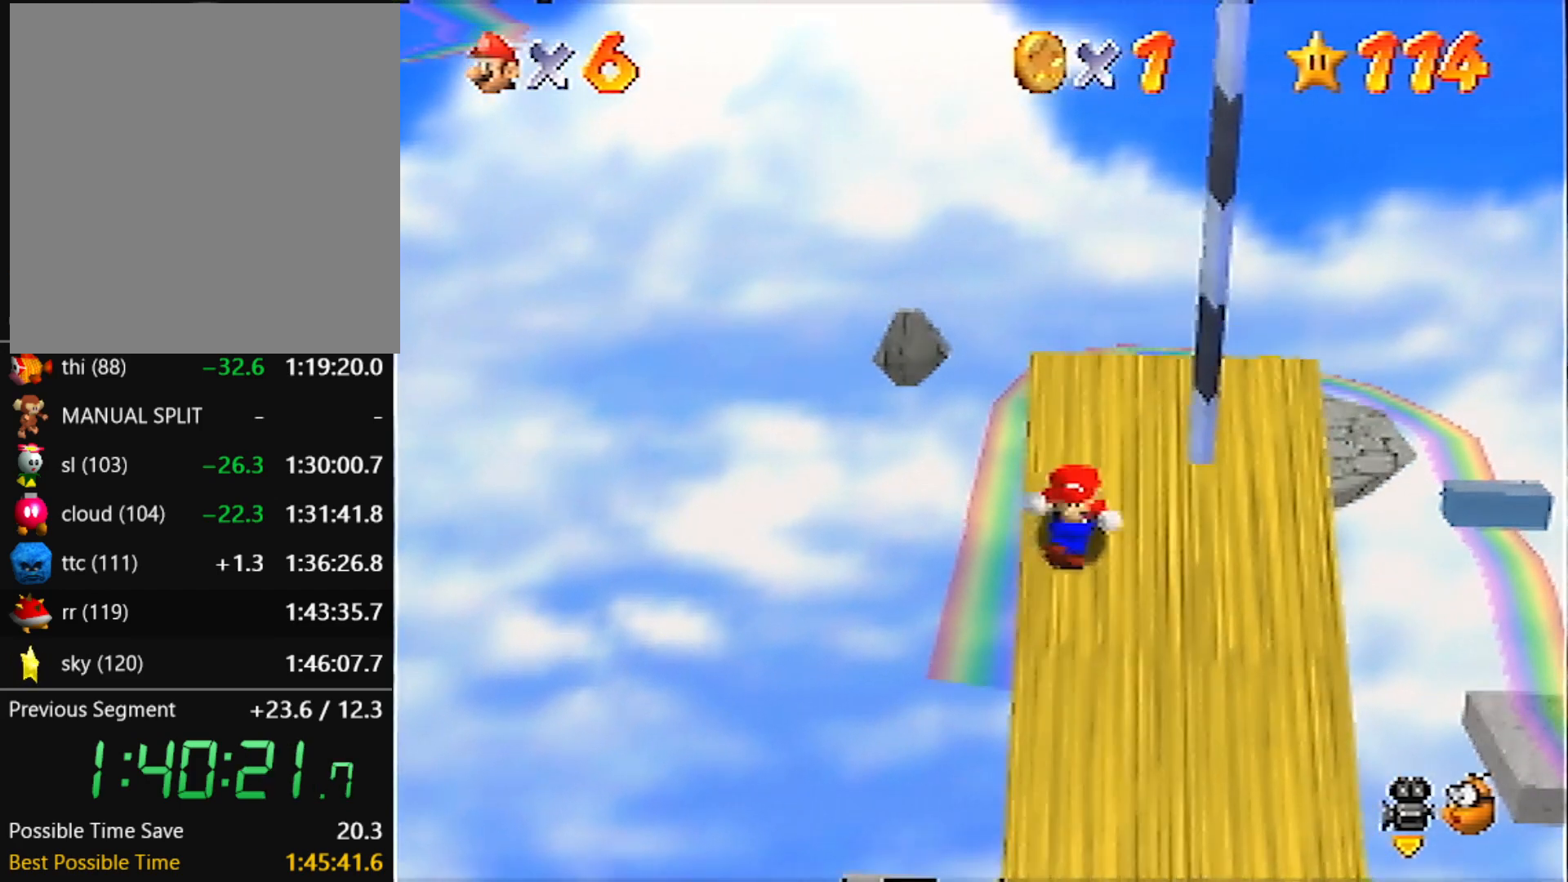
{"buttons": [], "left_stick": "up", "events": [[33, "A", "down"], [67, "left_stick", "up-right"], [167, "left_stick", "right"], [400, "left_stick", "up"], [467, "A", "up"]]}
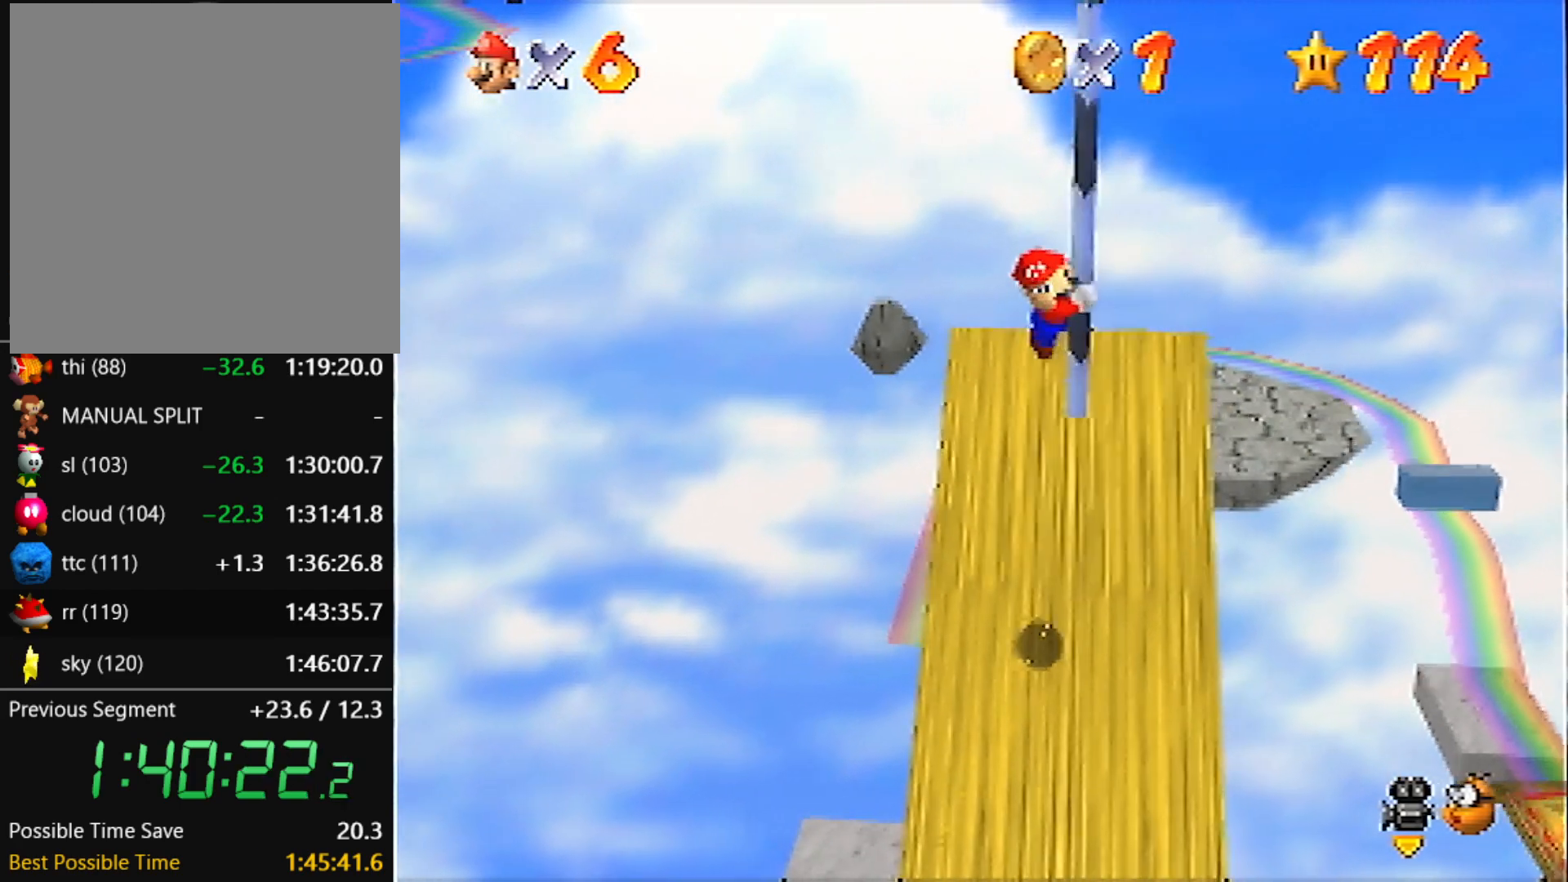
{"buttons": [], "left_stick": "up", "events": [[200, "C_RIGHT", "down"], [300, "C_RIGHT", "up"]]}
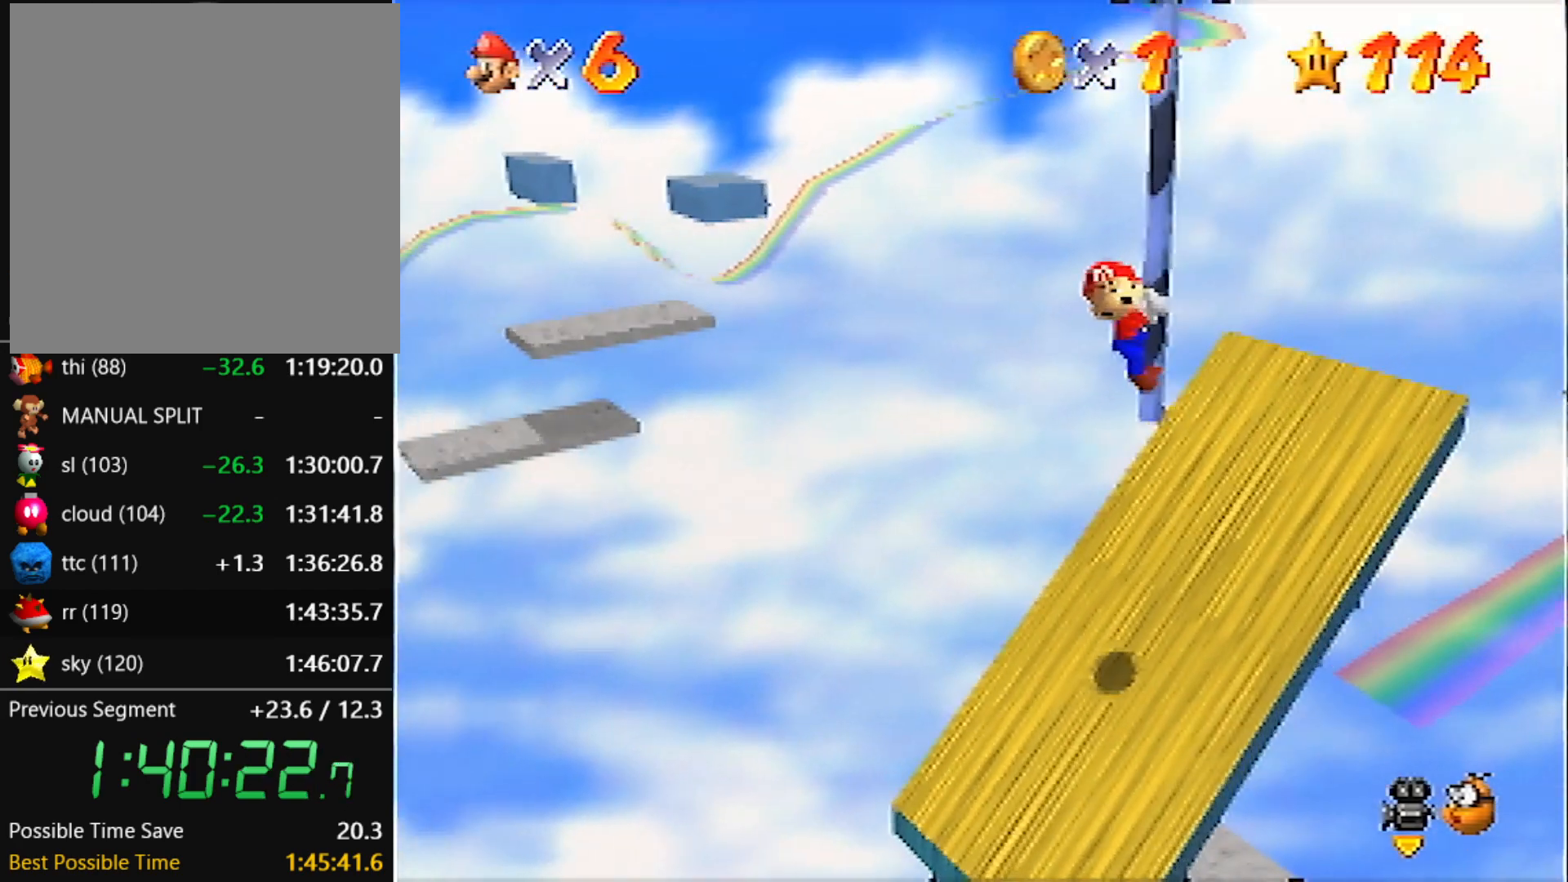
{"buttons": [], "left_stick": "up", "events": []}
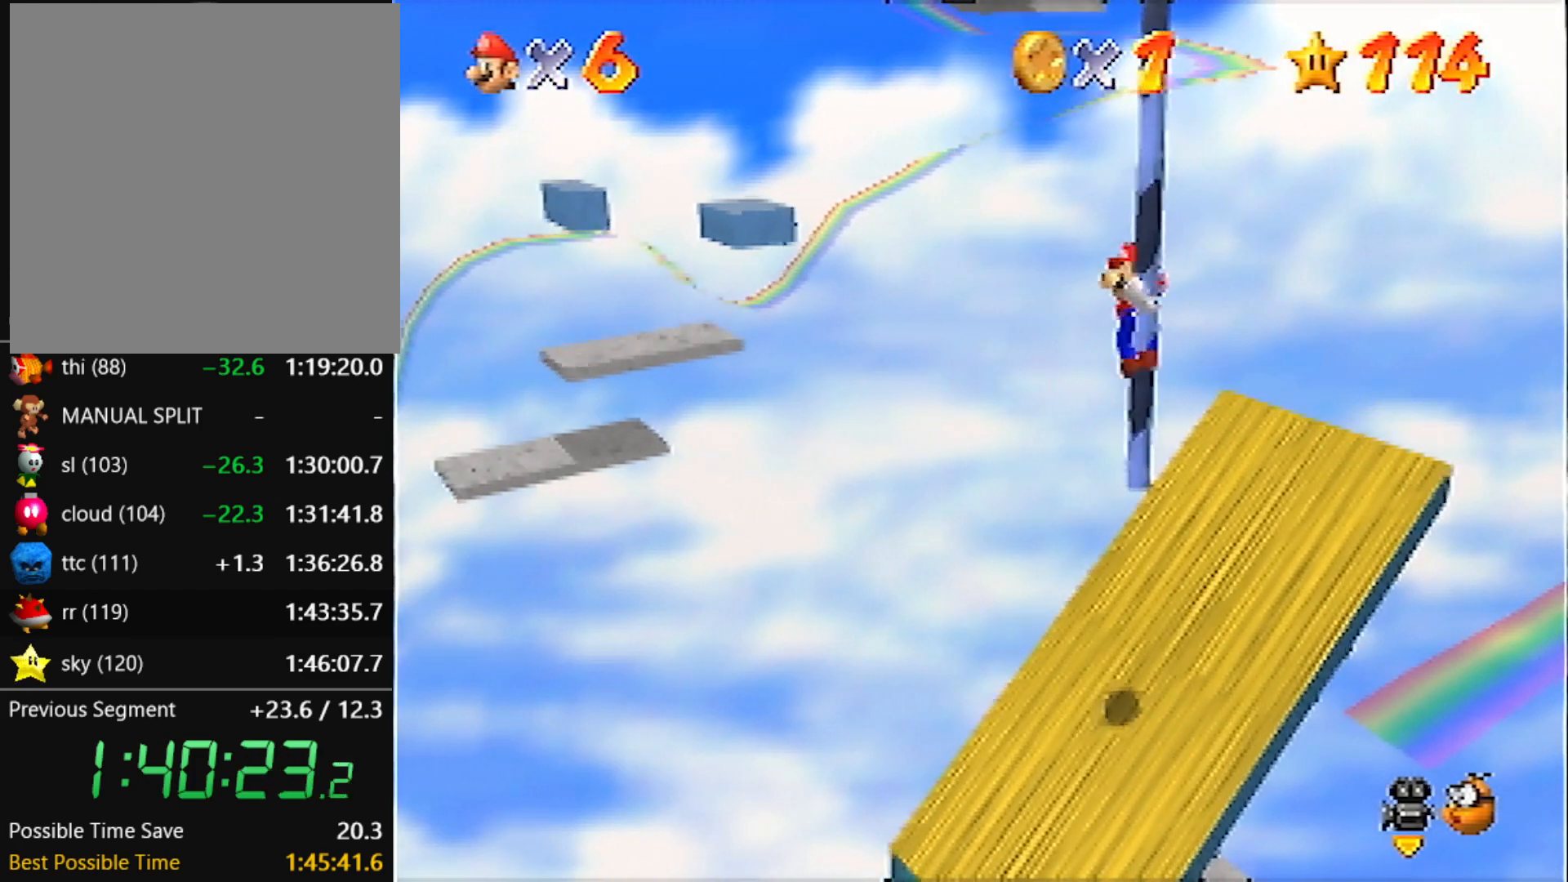
{"buttons": [], "left_stick": "up", "events": []}
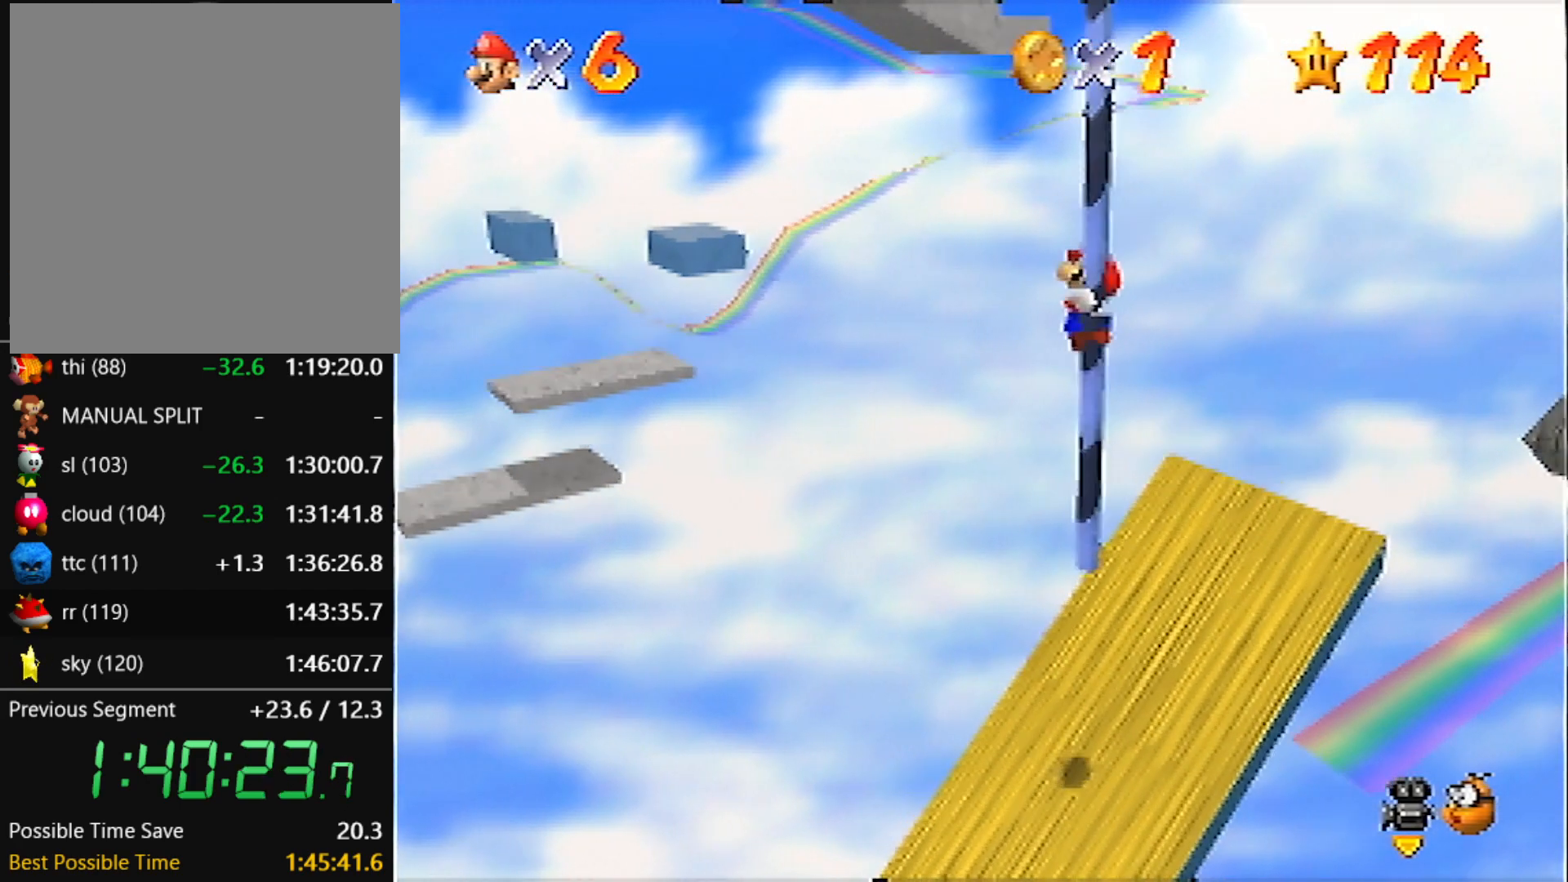
{"buttons": ["A"], "left_stick": "left", "events": [[133, "A", "down"], [133, "left_stick", "left"], [234, "left_stick", "down-left"], [467, "left_stick", "left"]]}
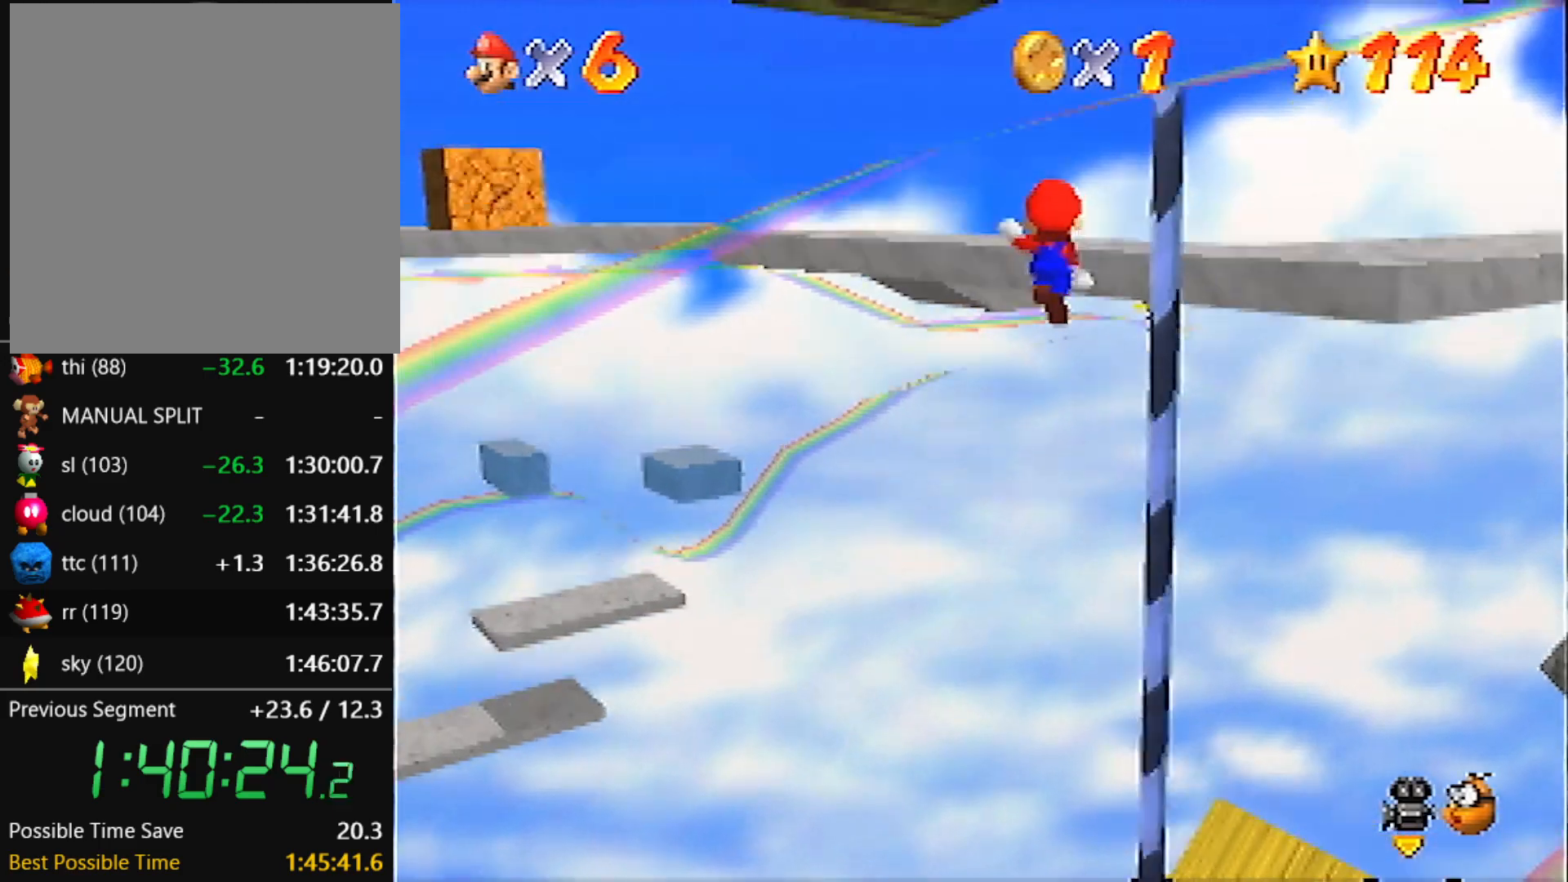
{"buttons": ["A"], "left_stick": "right", "events": [[66, "left_stick", "right"]]}
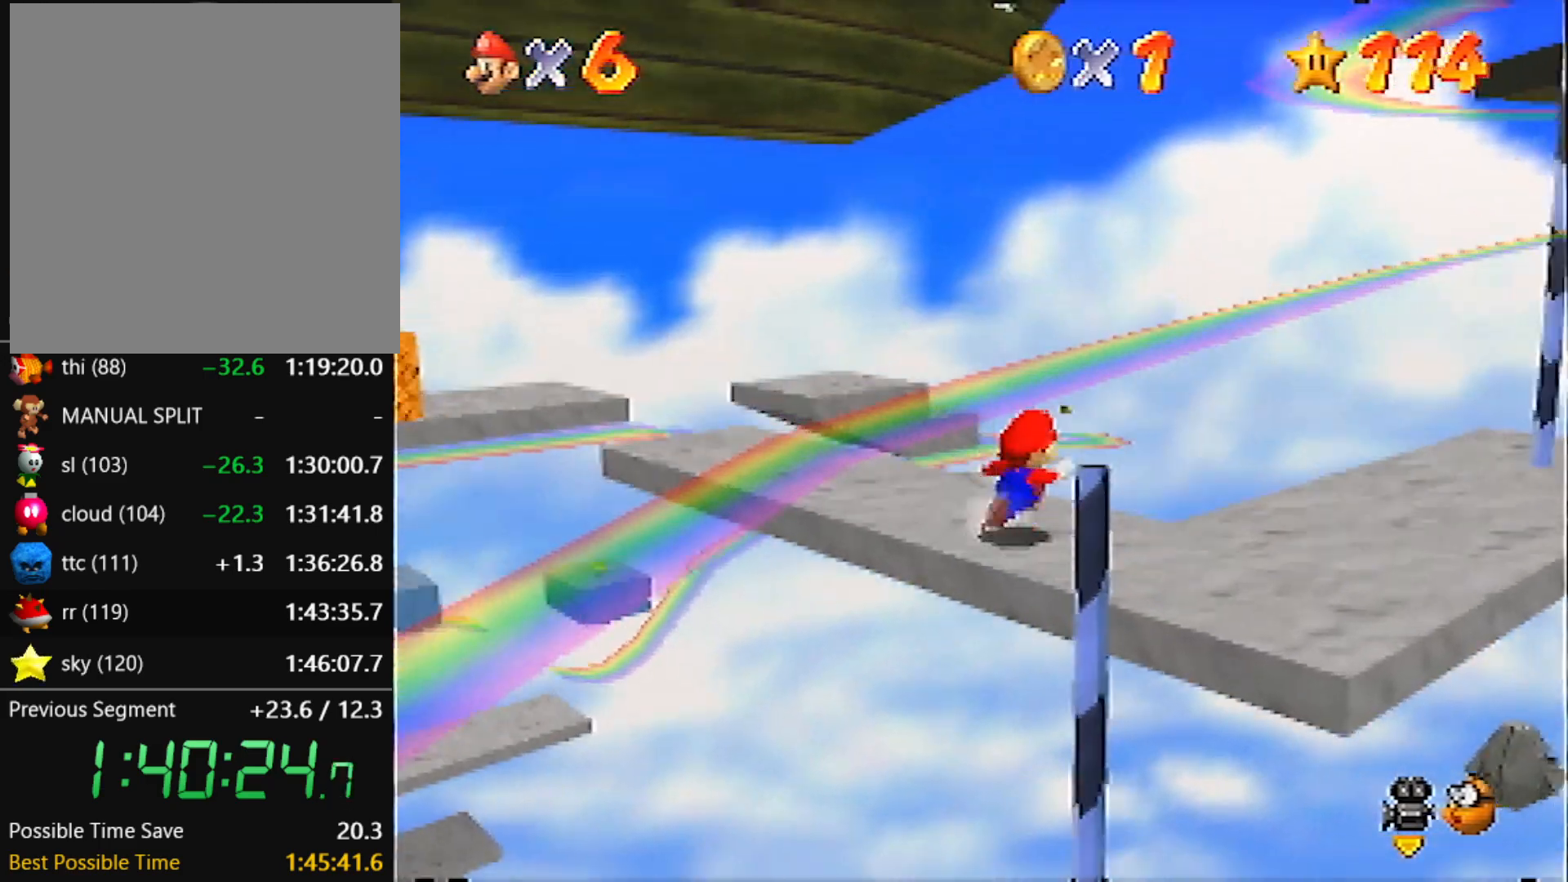
{"buttons": [], "left_stick": "up-right", "events": [[67, "B", "down"], [133, "A", "up"], [133, "B", "up"], [200, "left_stick", "up-right"]]}
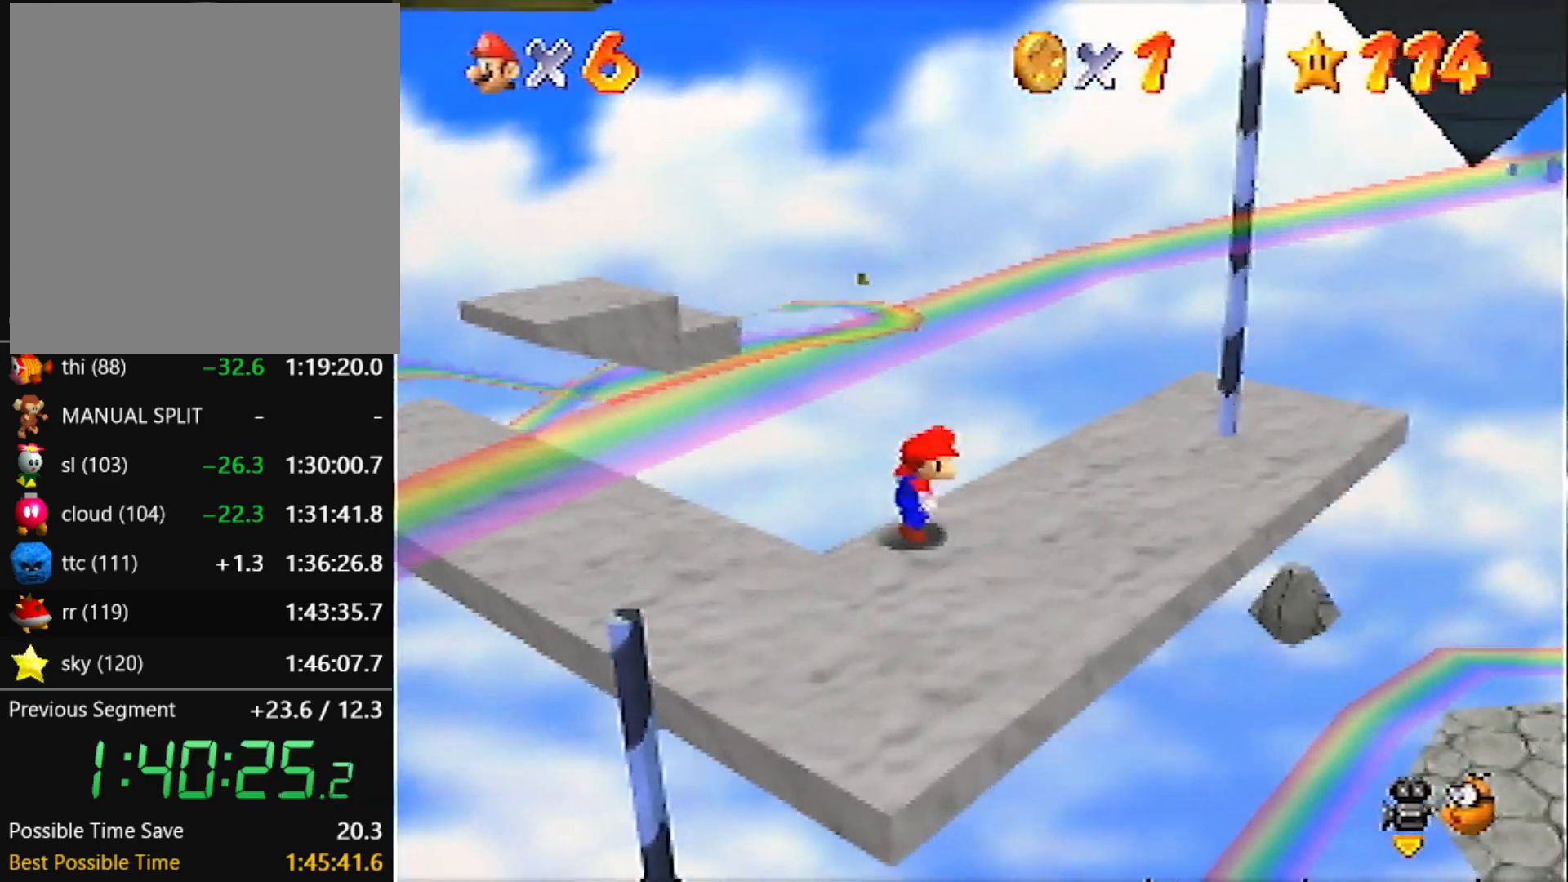
{"buttons": [], "left_stick": "down-left", "events": [[368, "left_stick", "right"], [468, "left_stick", "down-left"]]}
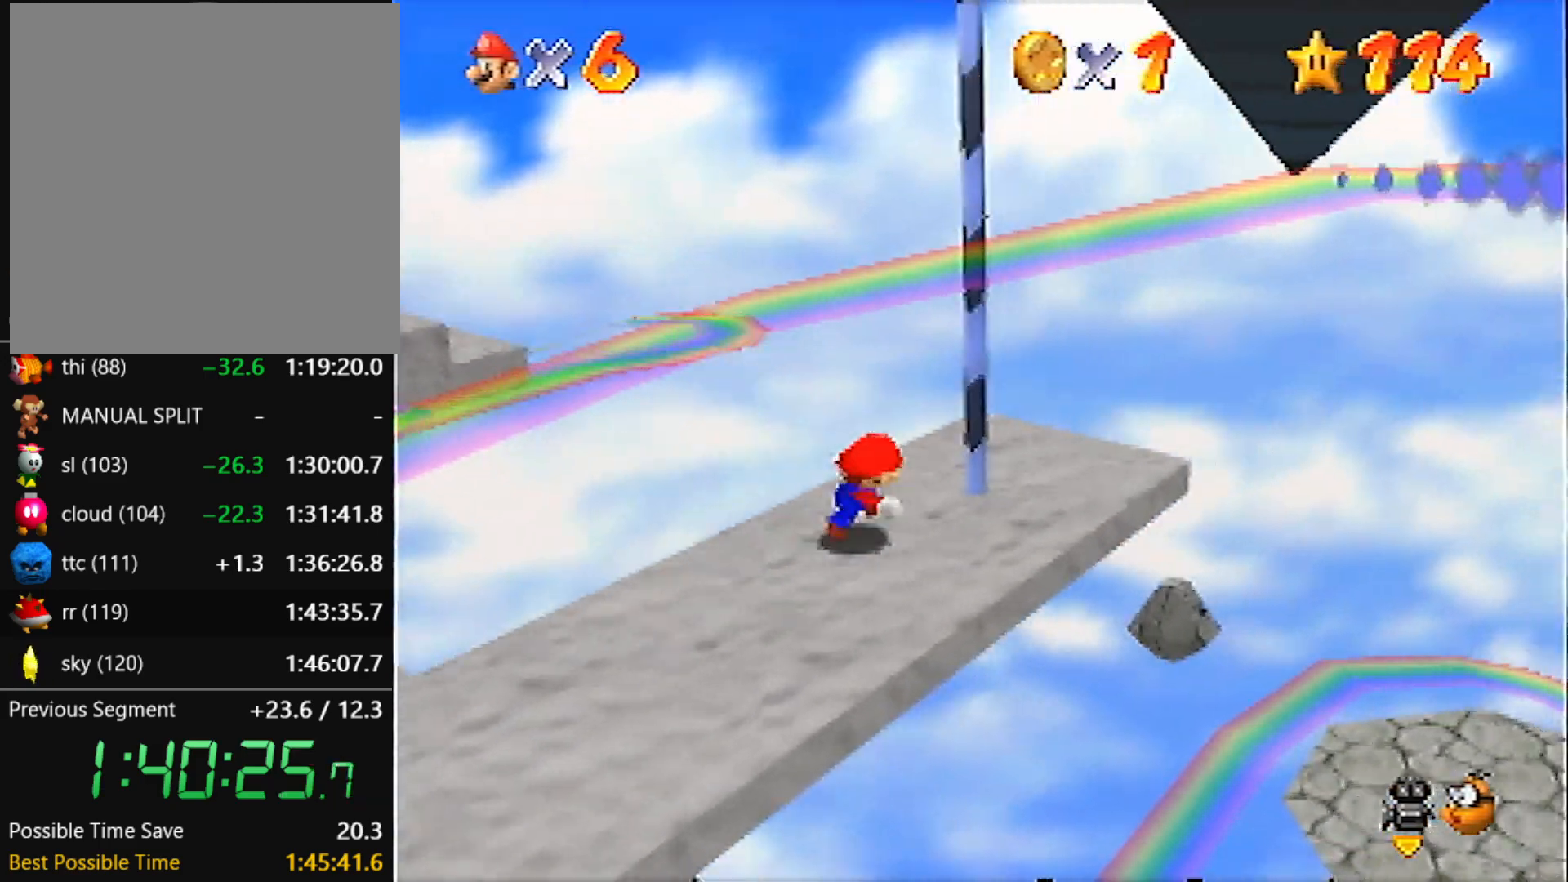
{"buttons": ["A"], "left_stick": "center", "events": [[334, "left_stick", "right"], [367, "A", "down"], [467, "left_stick", "center"]]}
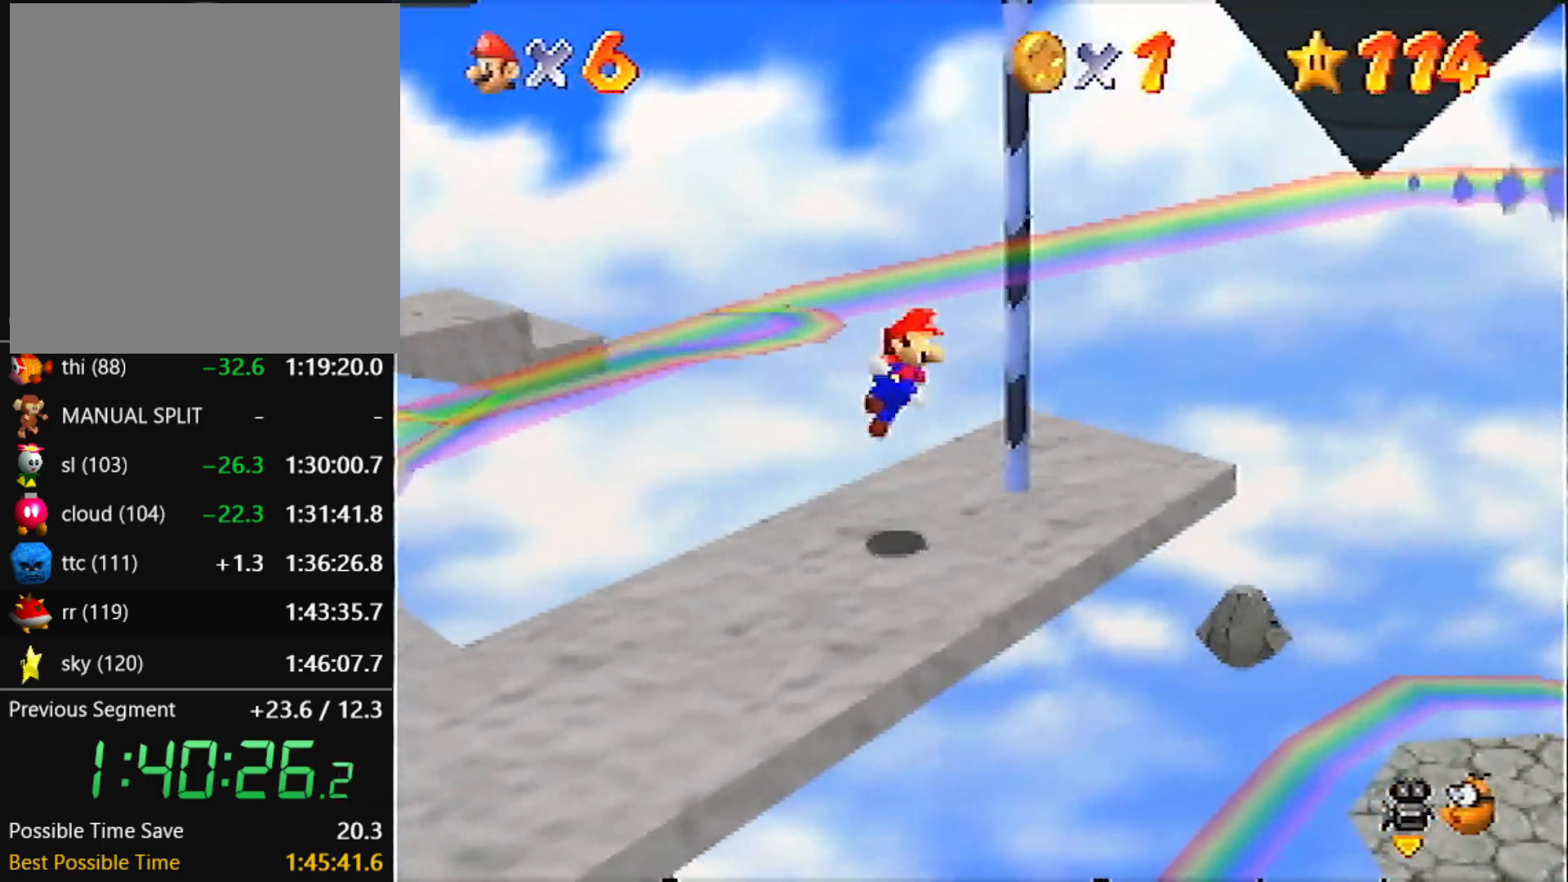
{"buttons": [], "left_stick": "up", "events": [[100, "left_stick", "up-right"], [433, "left_stick", "up"], [467, "A", "up"]]}
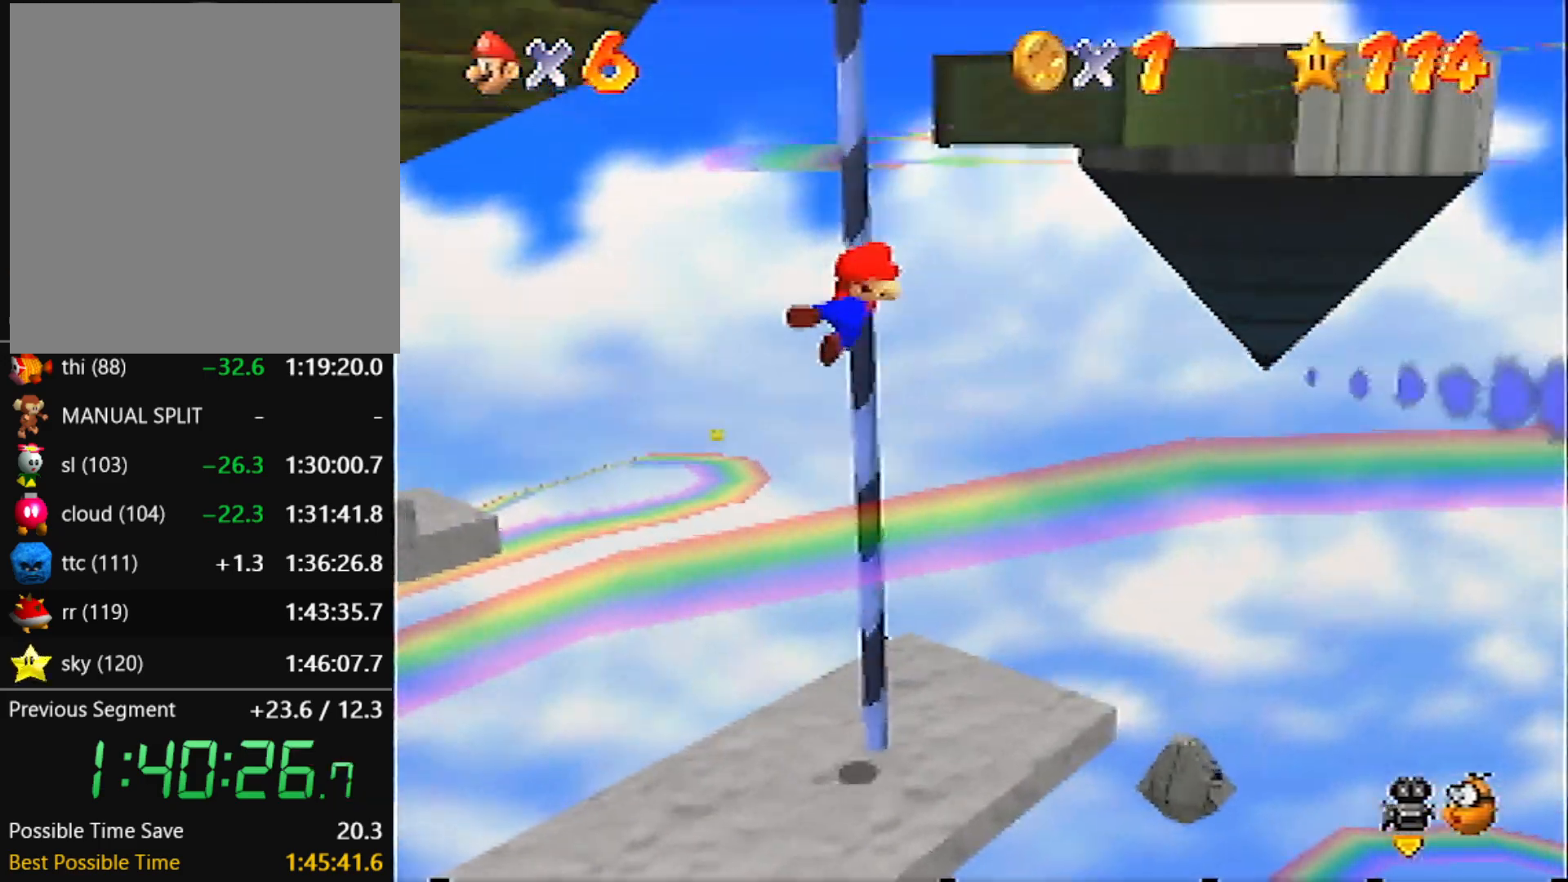
{"buttons": [], "left_stick": "up", "events": [[334, "C_RIGHT", "down"], [434, "C_RIGHT", "up"]]}
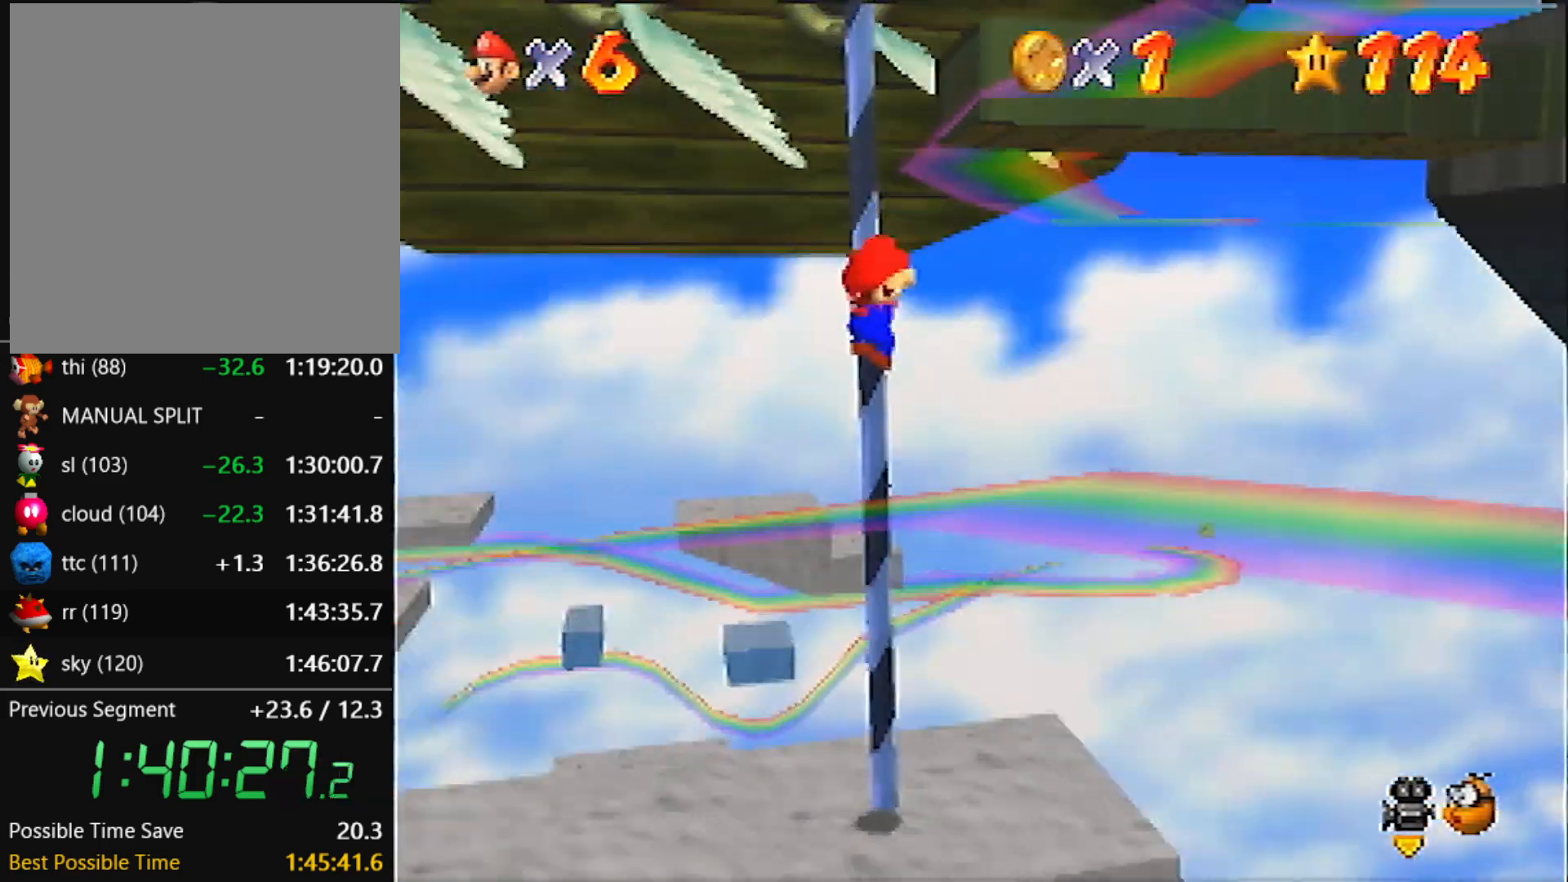
{"buttons": [], "left_stick": "up", "events": [[401, "C_RIGHT", "down"], [468, "C_RIGHT", "up"]]}
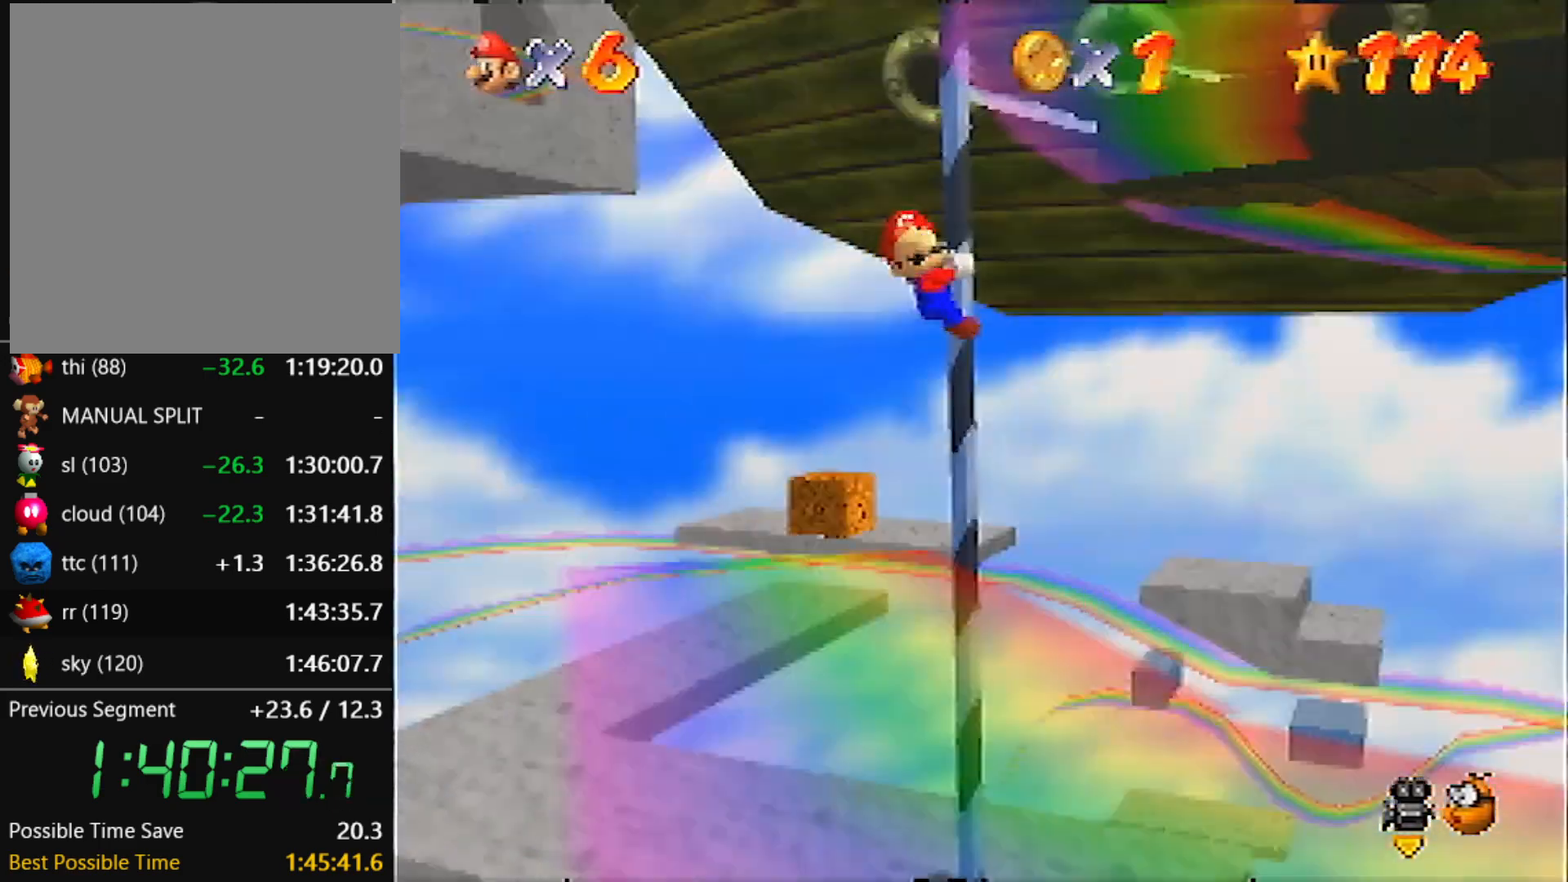
{"buttons": [], "left_stick": "up", "events": []}
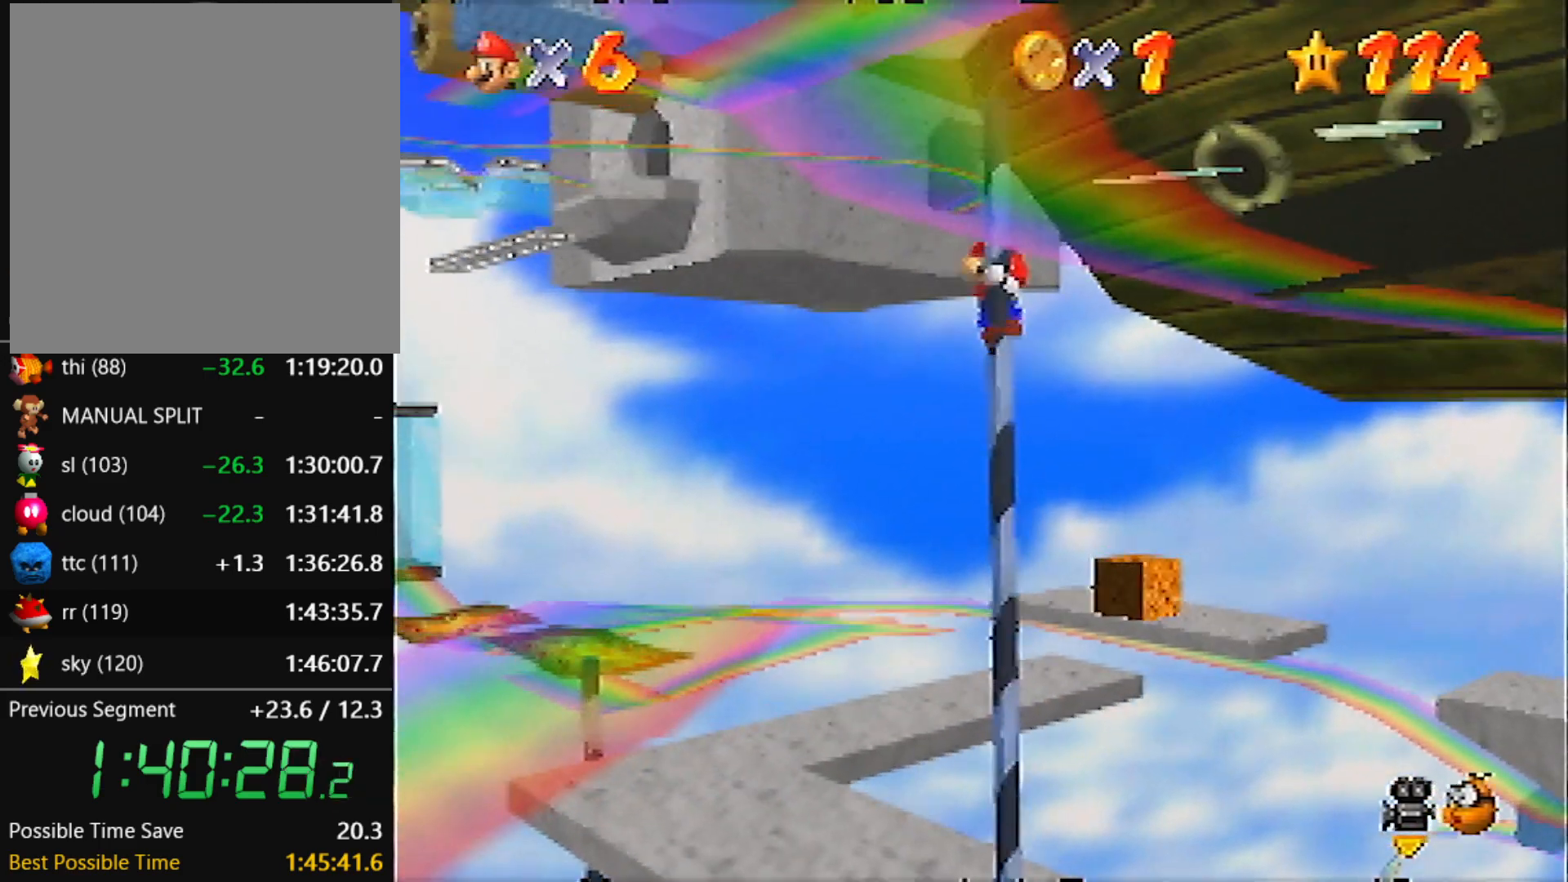
{"buttons": [], "left_stick": "up", "events": []}
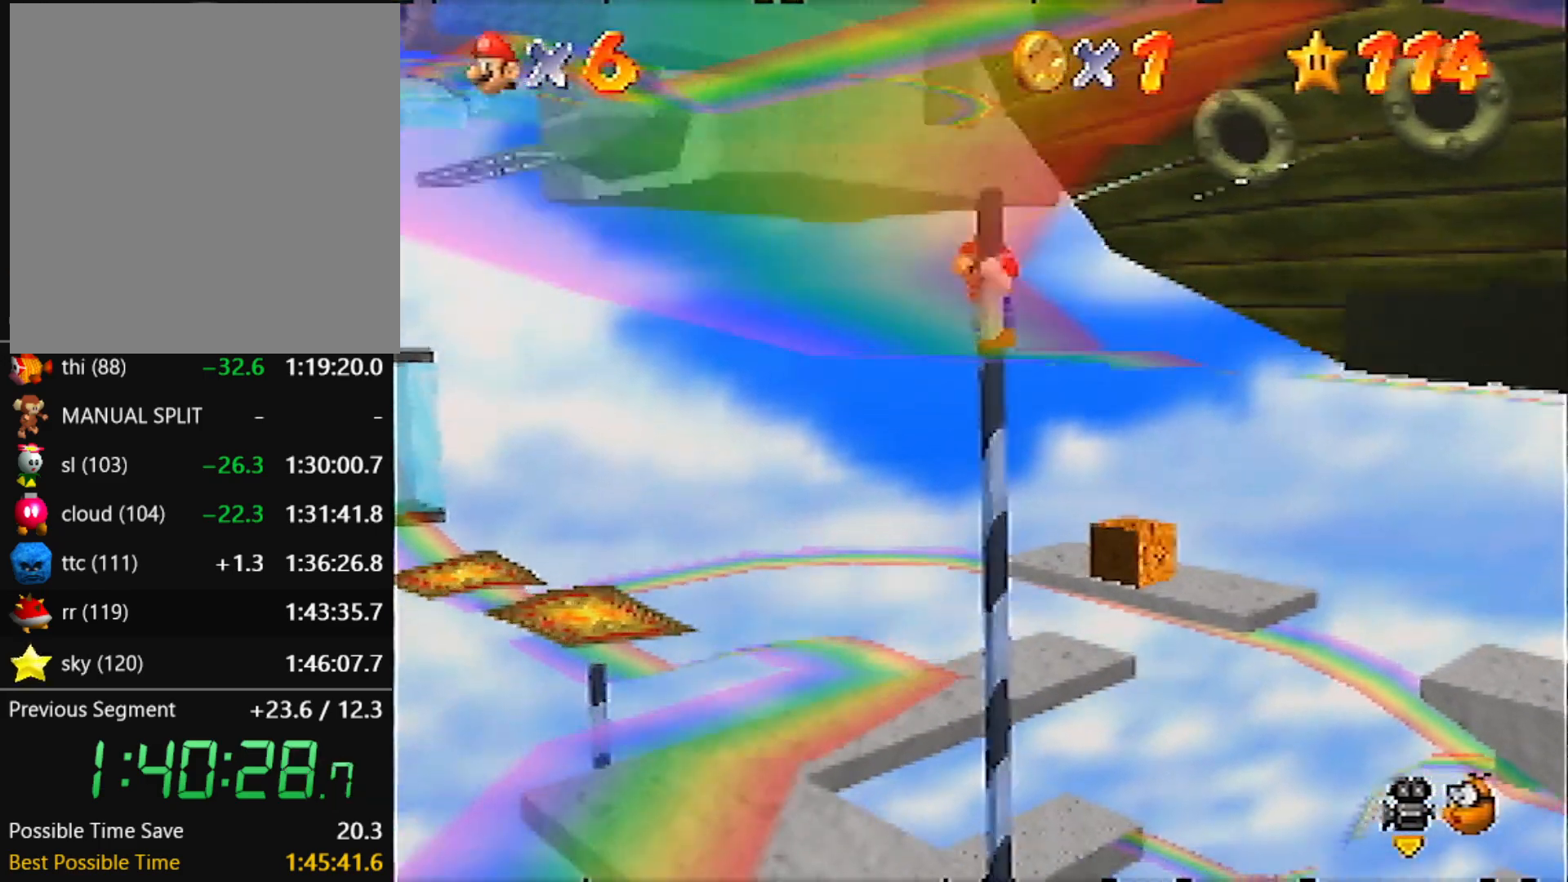
{"buttons": ["A"], "left_stick": "left", "events": [[33, "A", "down"], [67, "left_stick", "left"]]}
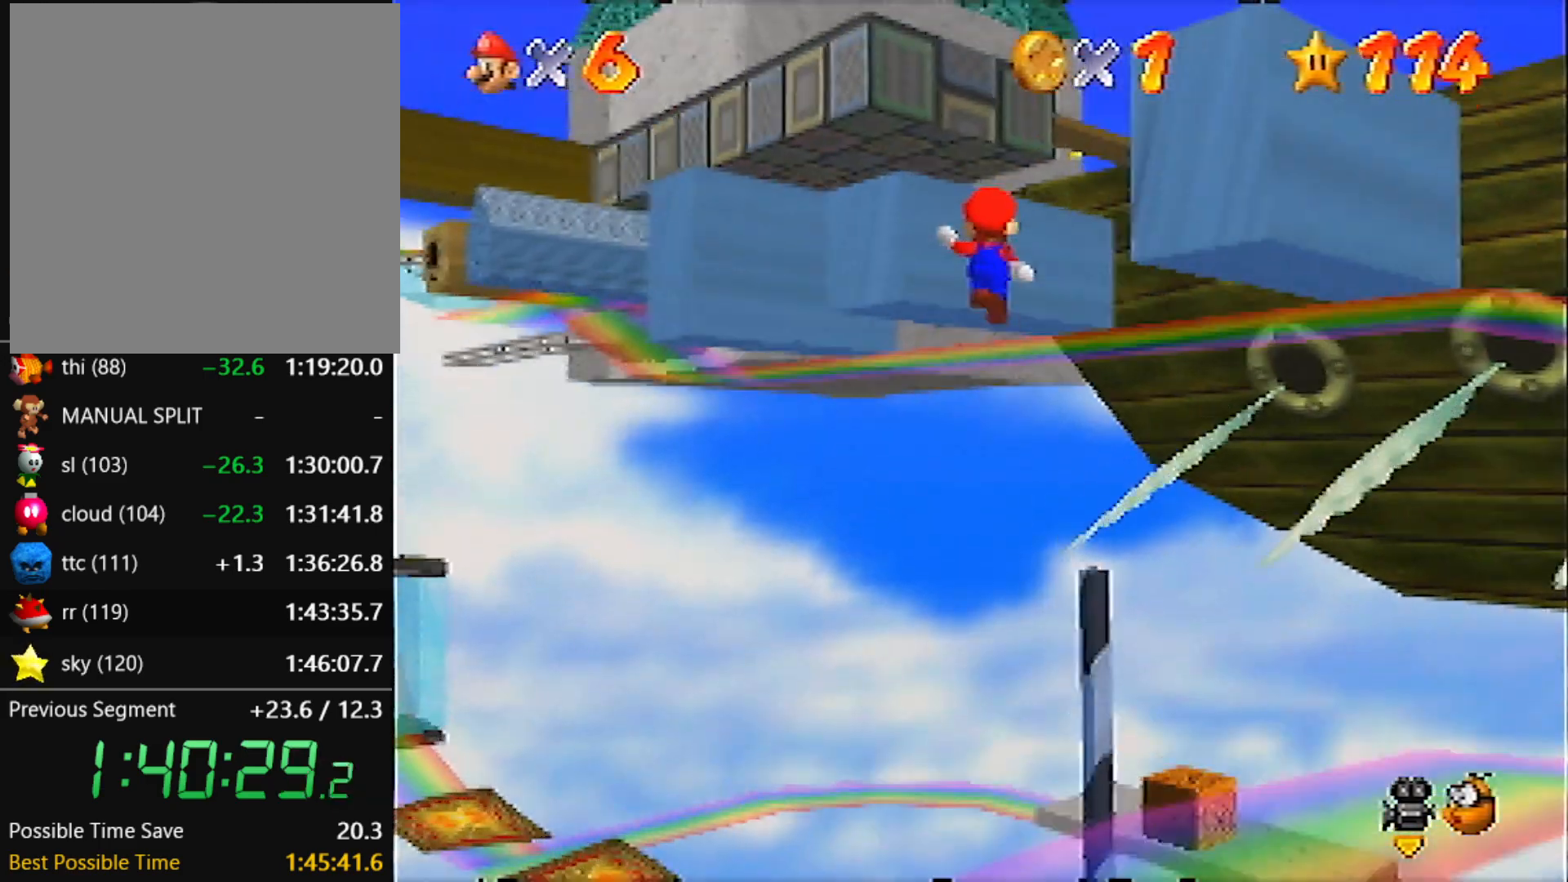
{"buttons": [], "left_stick": "up-left", "events": [[67, "A", "up"], [134, "left_stick", "up-left"], [167, "A", "down"], [234, "A", "up"], [301, "A", "down"], [368, "A", "up"]]}
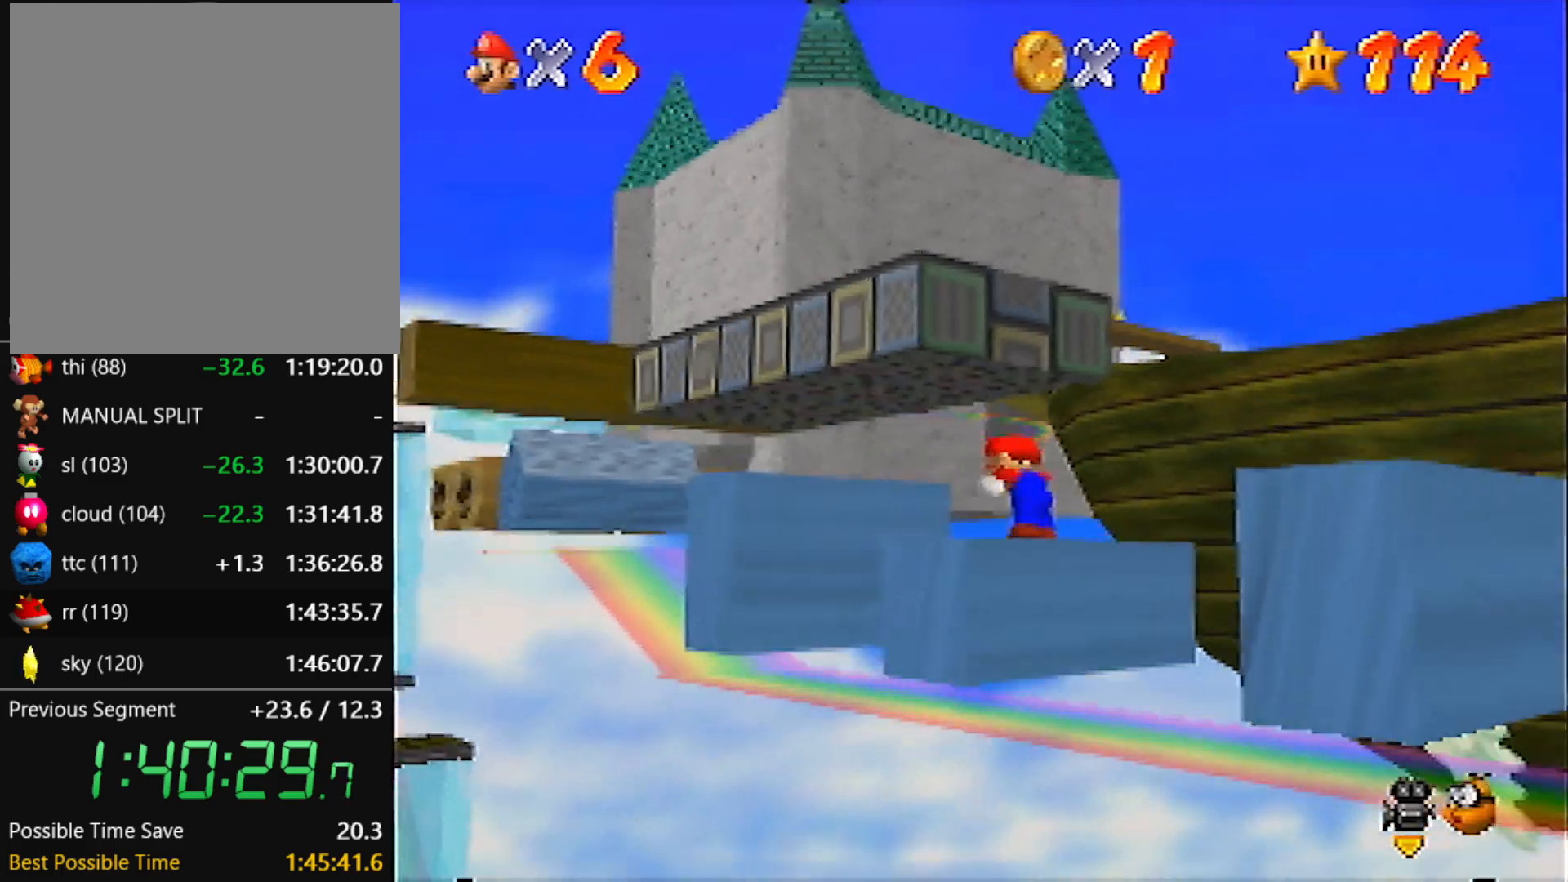
{"buttons": ["A"], "left_stick": "up-left", "events": [[467, "A", "down"]]}
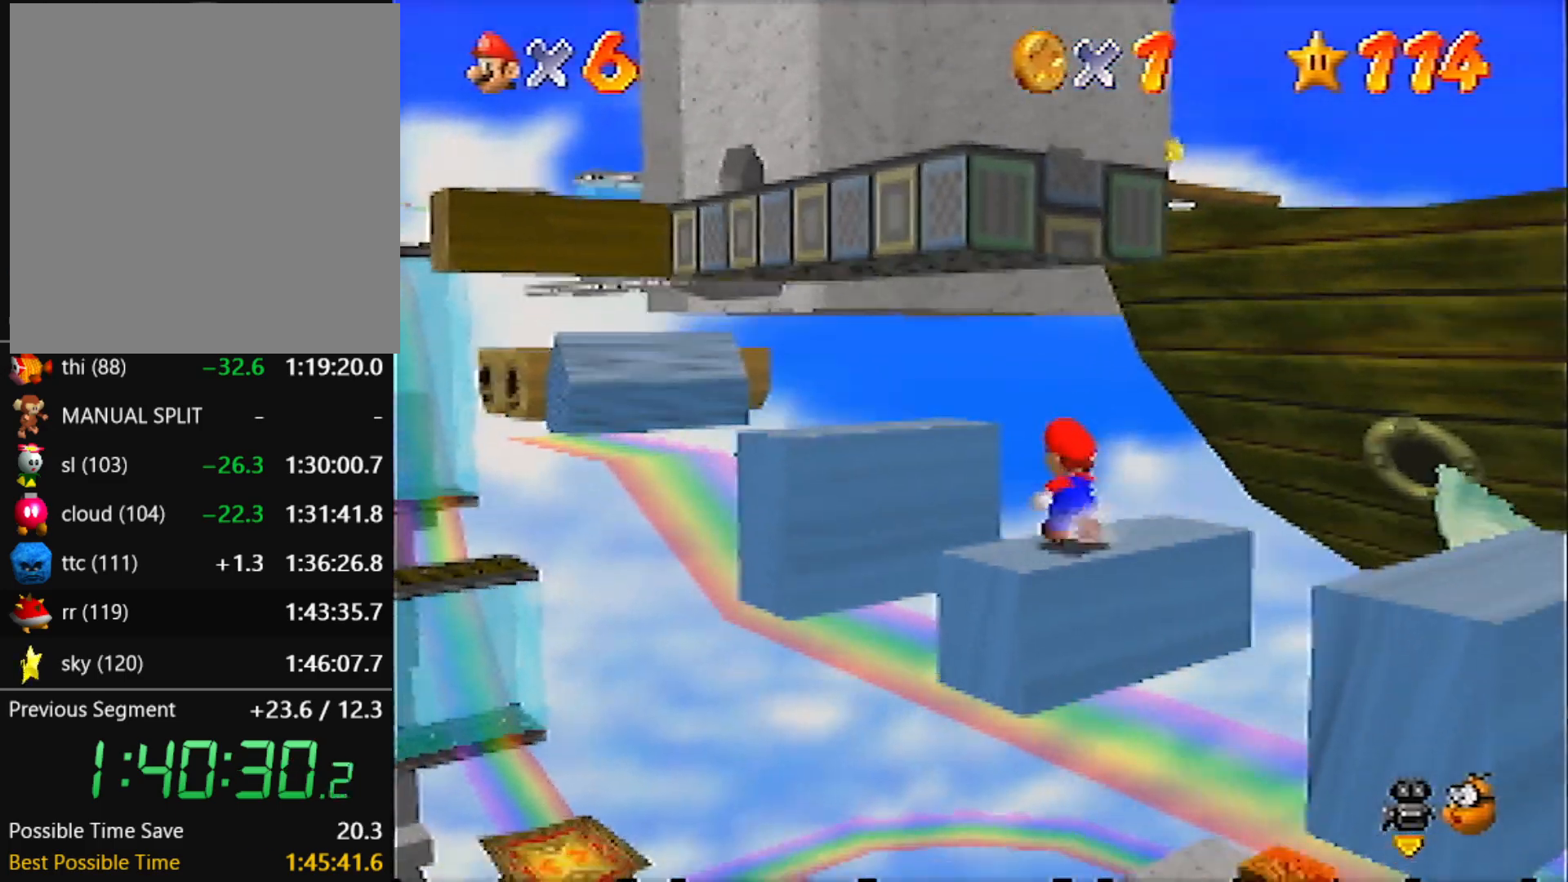
{"buttons": [], "left_stick": "up-left", "events": [[467, "A", "up"]]}
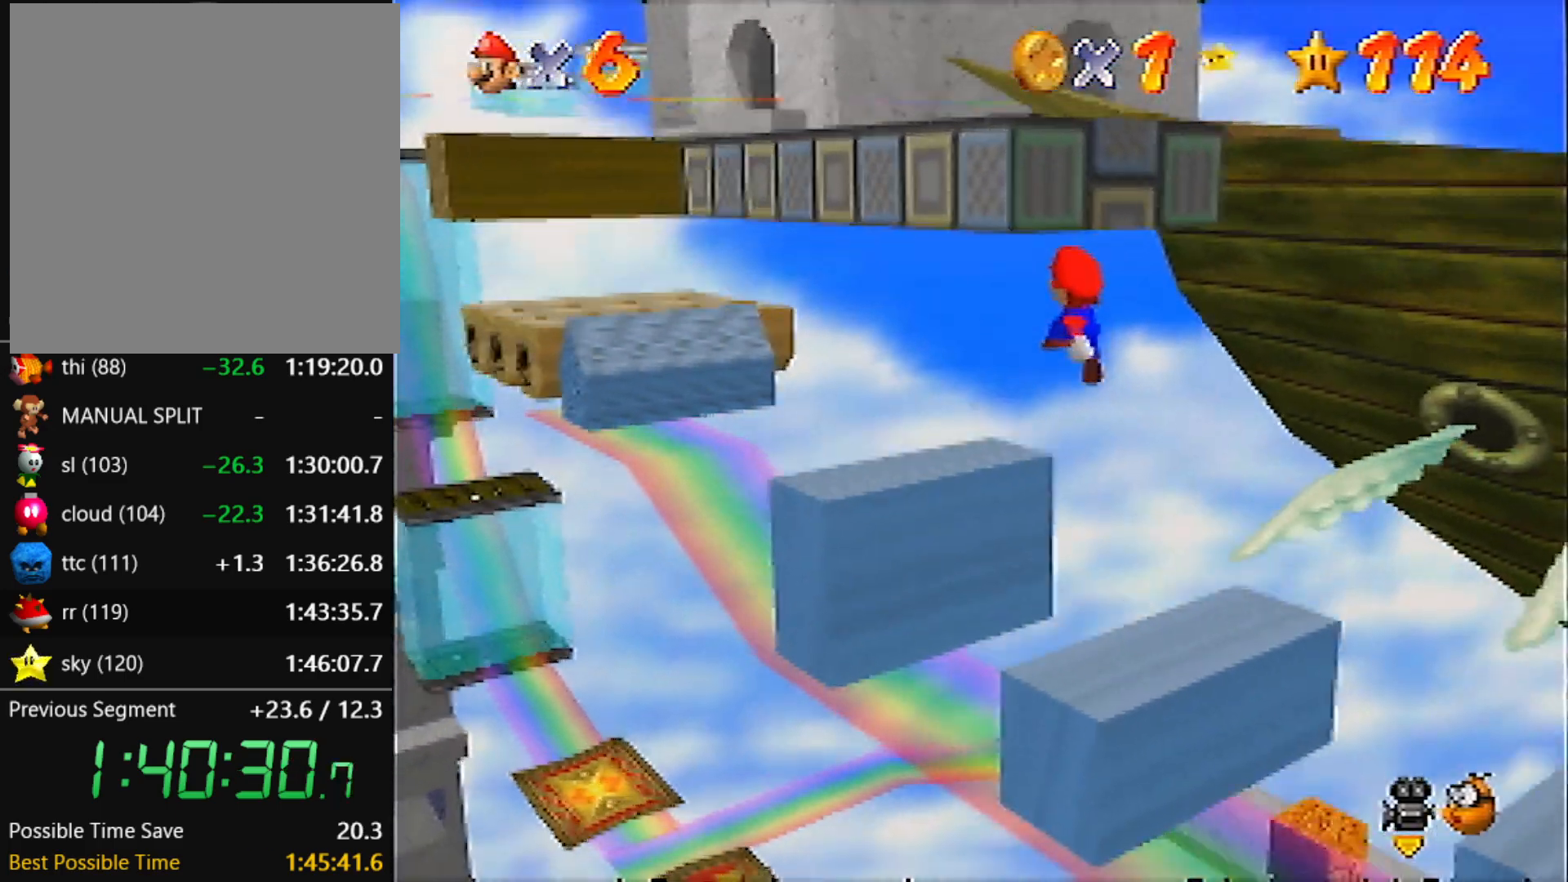
{"buttons": ["A"], "left_stick": "right", "events": [[267, "A", "down"], [367, "left_stick", "right"]]}
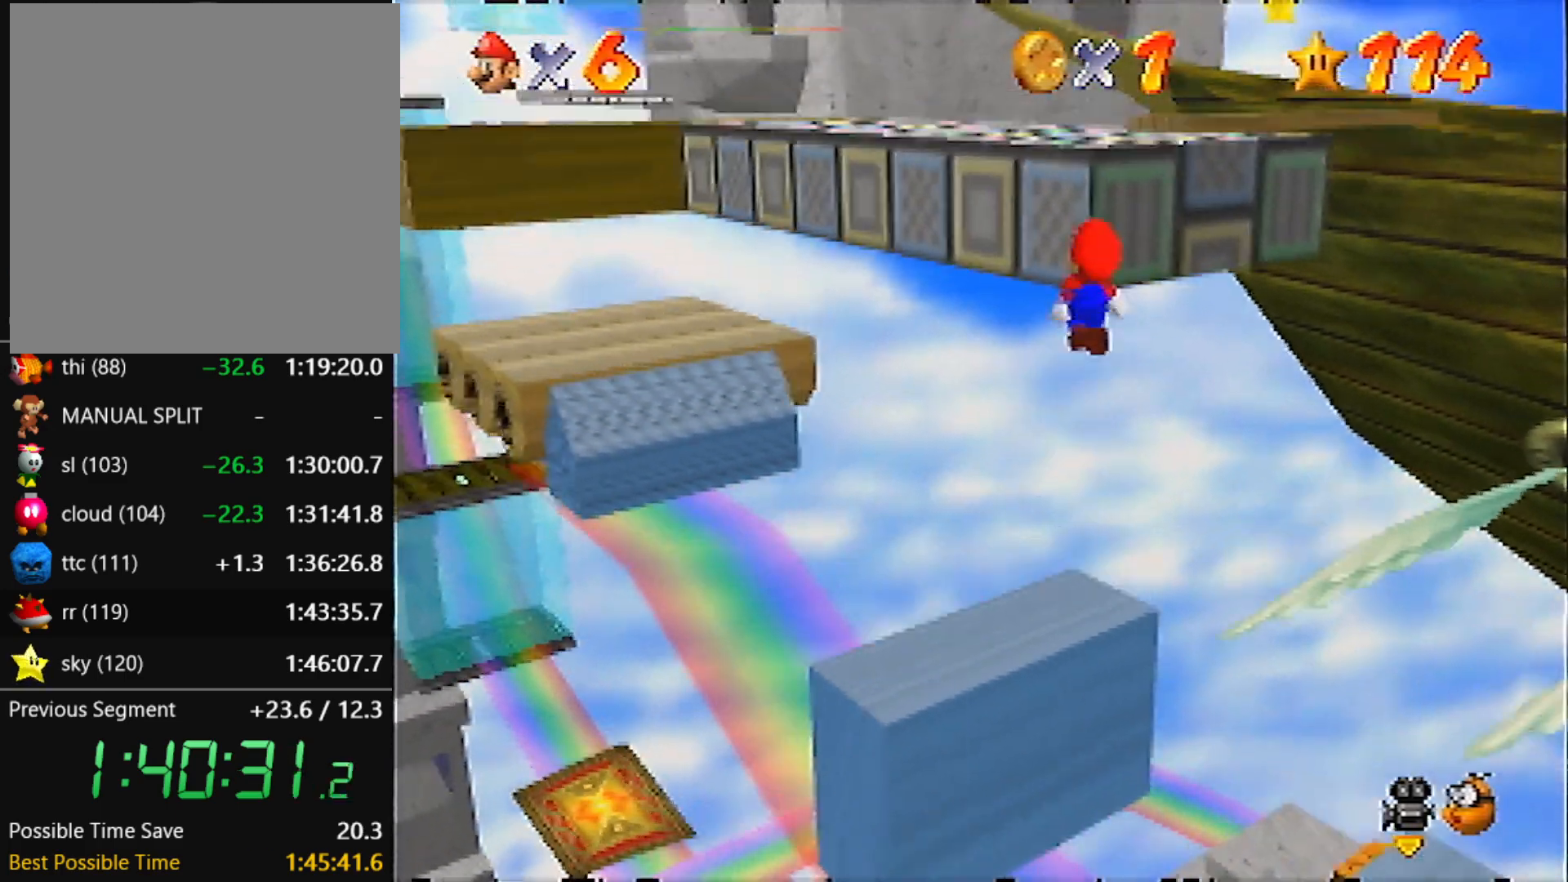
{"buttons": [], "left_stick": "up", "events": [[34, "left_stick", "up-right"], [234, "B", "down"], [267, "B", "up"], [267, "left_stick", "up"], [301, "A", "up"], [368, "C_LEFT", "down"], [468, "C_LEFT", "up"]]}
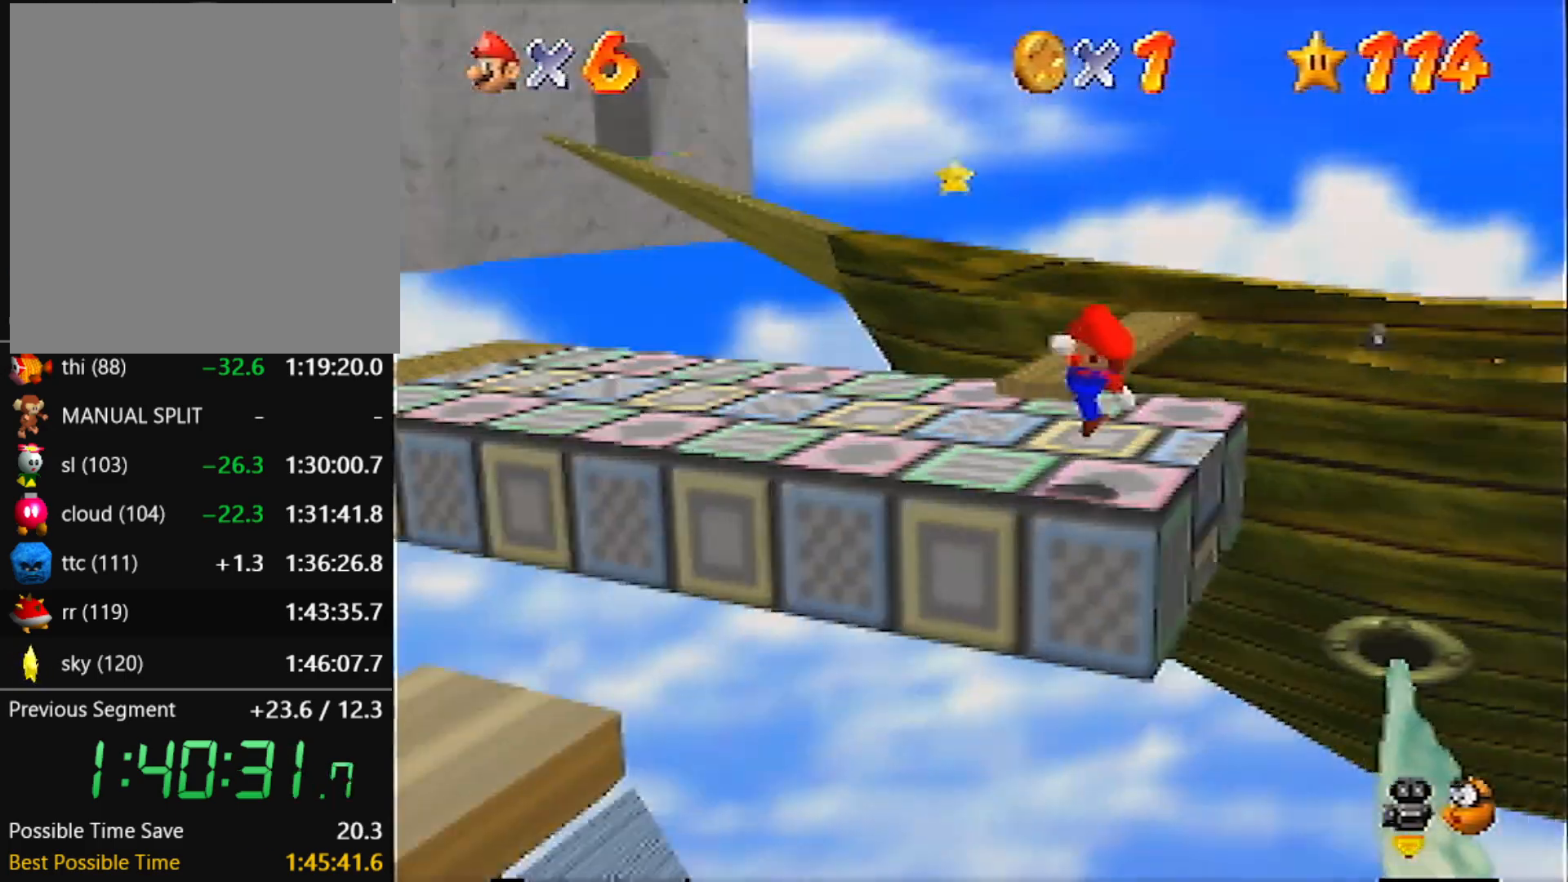
{"buttons": [], "left_stick": "up-right", "events": [[267, "left_stick", "up-right"]]}
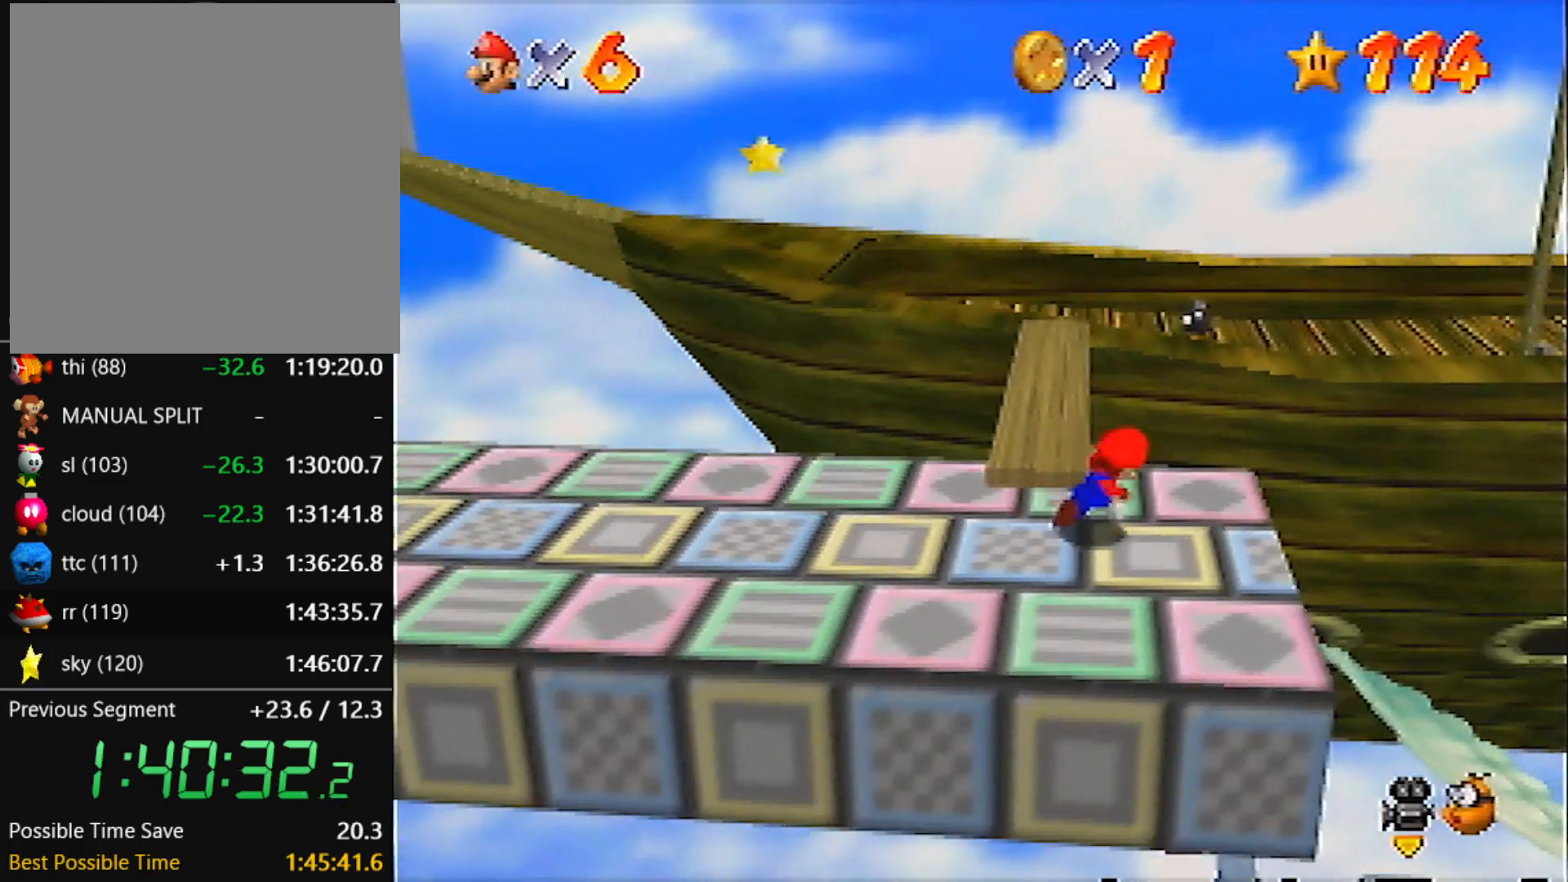
{"buttons": ["Z"], "left_stick": "up-right", "events": [[66, "Z", "down"], [166, "A", "down"], [300, "A", "up"]]}